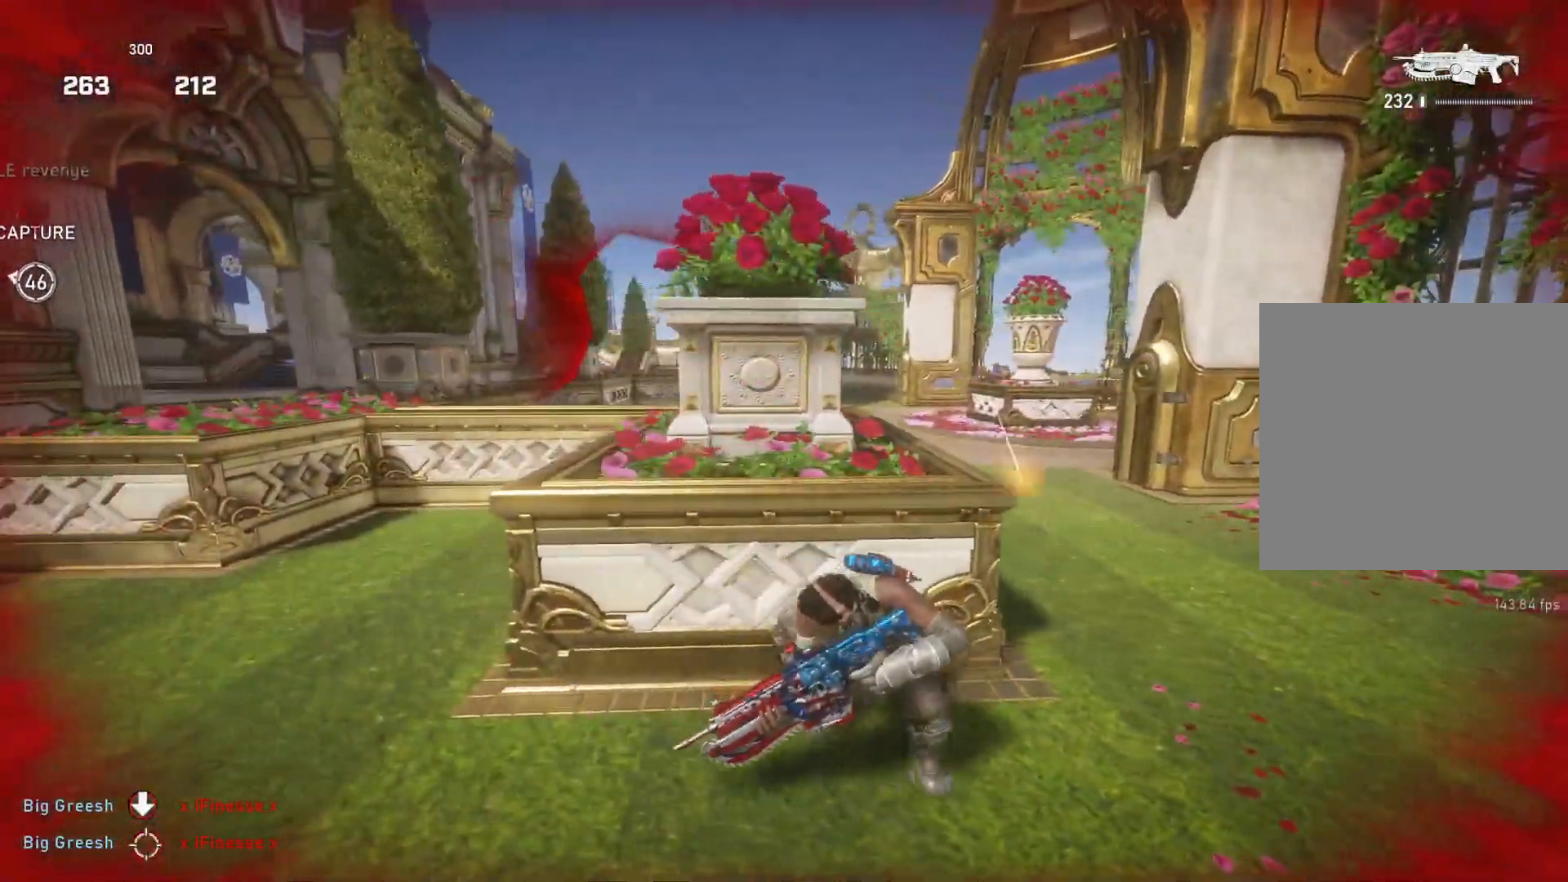
Gameplay with a controller (Xbox layout); each line is a JSON object with the inputs held at the frame after it. "events" lists button and stick changes between this image and that frame as [ms after this image, input, new state], when the widget could be followed in between.
{"buttons": [], "left_stick": "center", "right_stick": "left", "events": [[33, "left_stick", "right"], [117, "left_stick", "center"], [150, "right_stick", "right"], [200, "right_stick", "center"], [483, "right_stick", "left"]]}
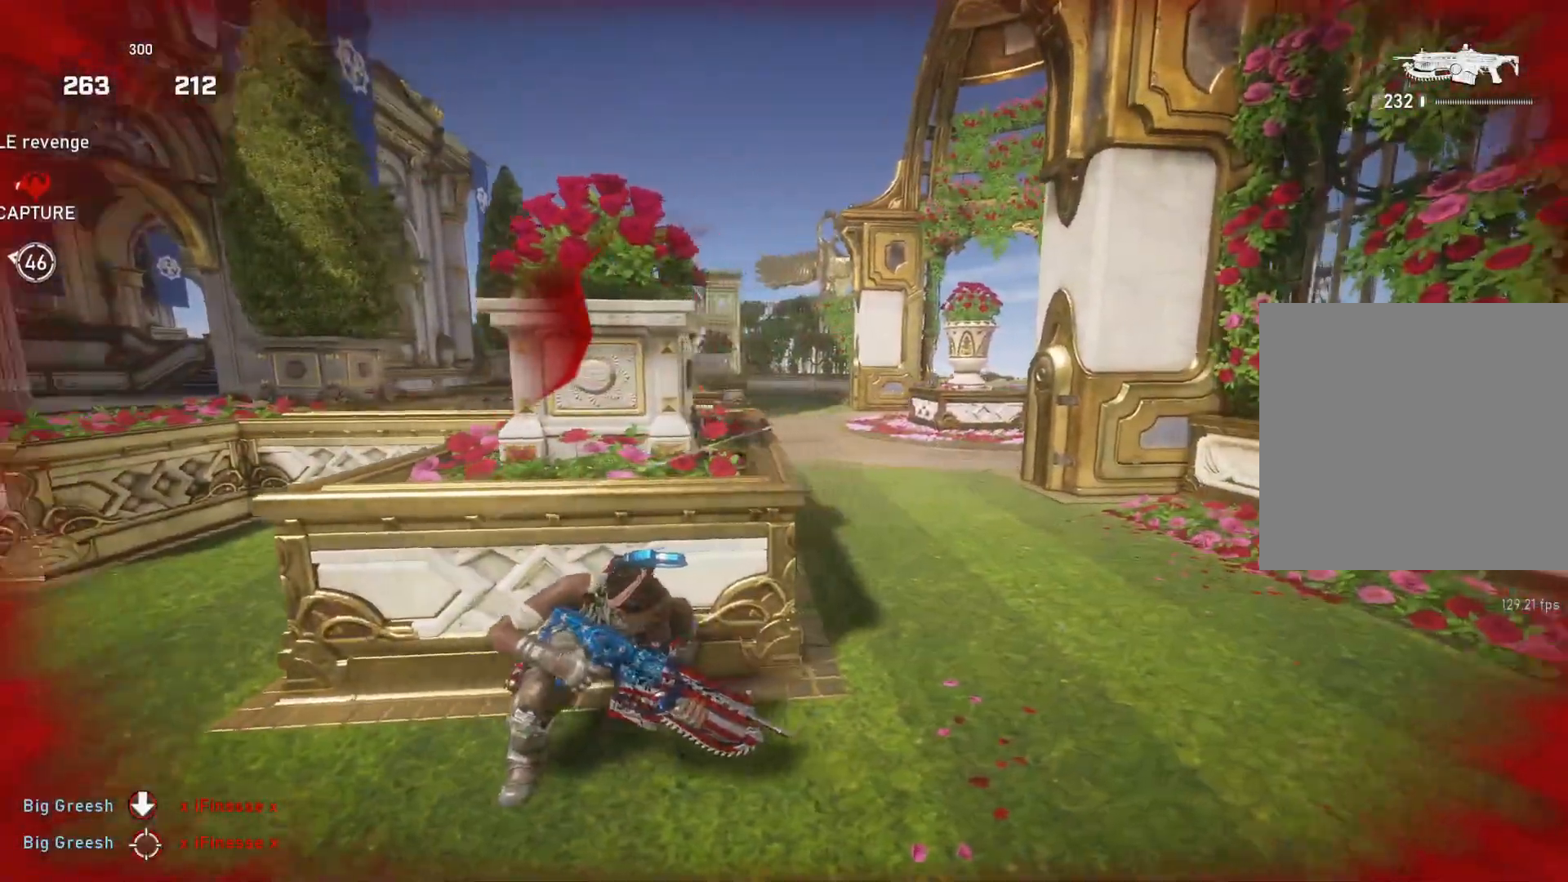
{"buttons": [], "left_stick": "left", "right_stick": "center", "events": [[17, "left_stick", "left"], [67, "right_stick", "center"], [83, "left_stick", "center"], [217, "DPAD_LEFT", "down"], [233, "DPAD_LEFT", "up"], [367, "right_stick", "down"], [433, "left_stick", "left"], [433, "right_stick", "center"]]}
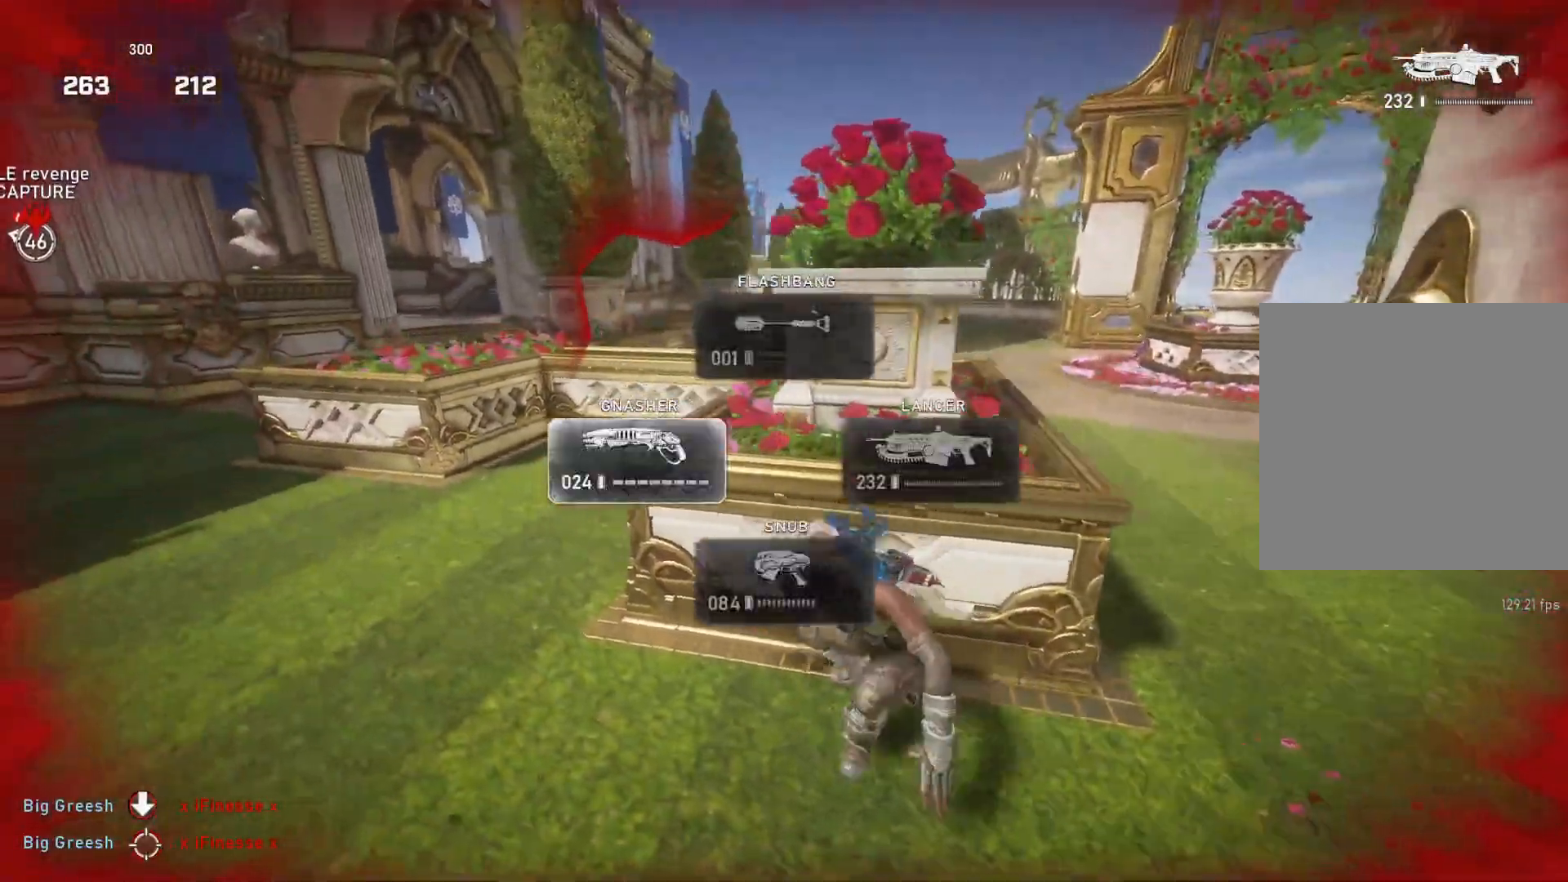
{"buttons": [], "left_stick": "right", "right_stick": "center", "events": [[217, "left_stick", "up-left"], [383, "left_stick", "right"]]}
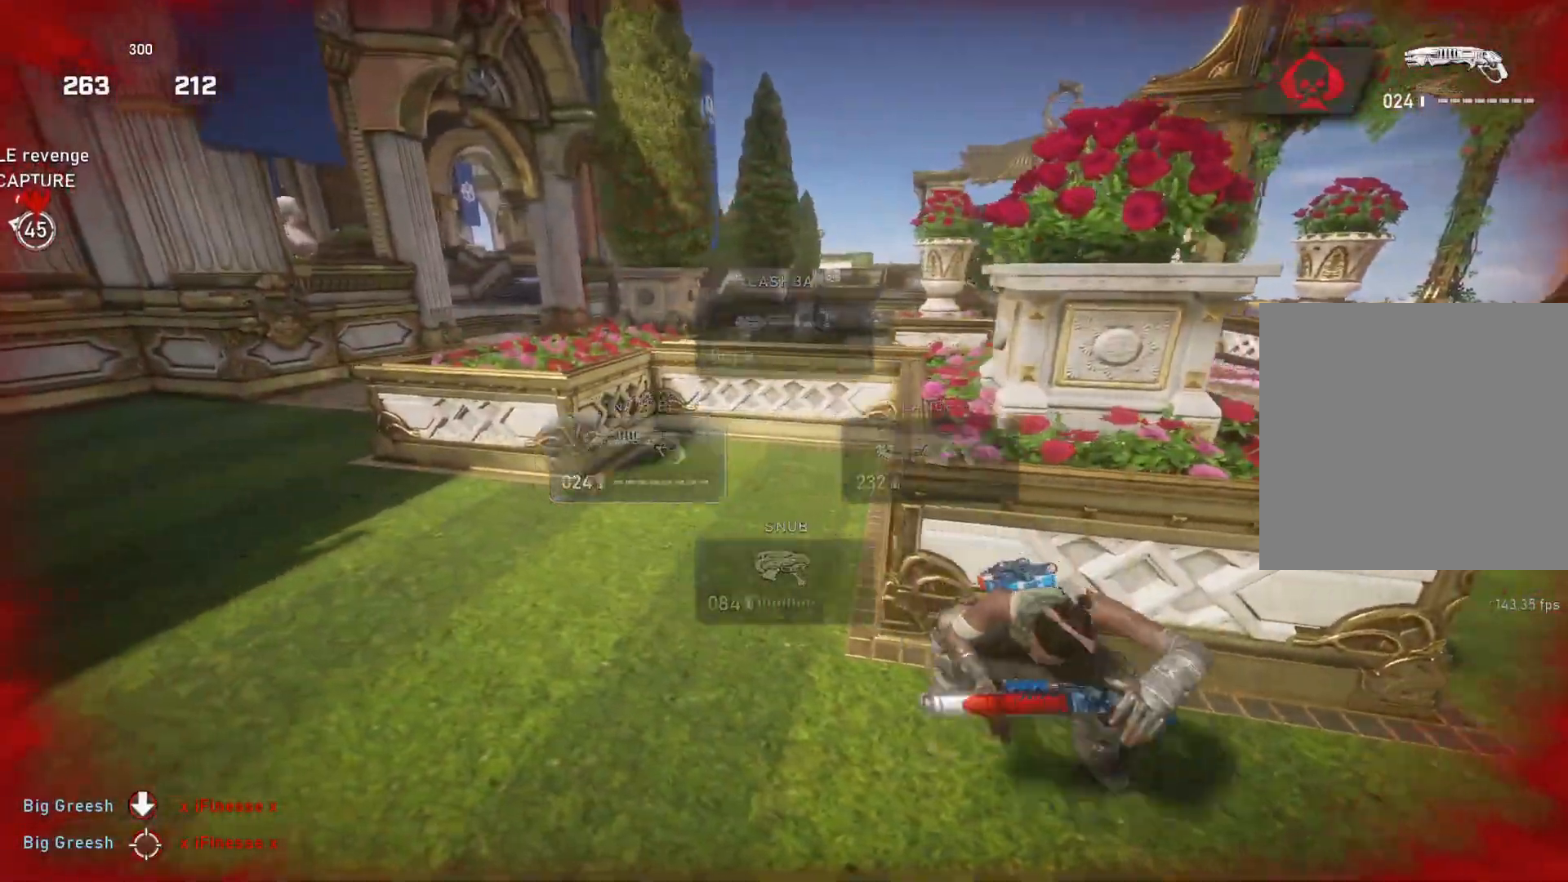
{"buttons": [], "left_stick": "center", "right_stick": "center", "events": [[167, "left_stick", "center"]]}
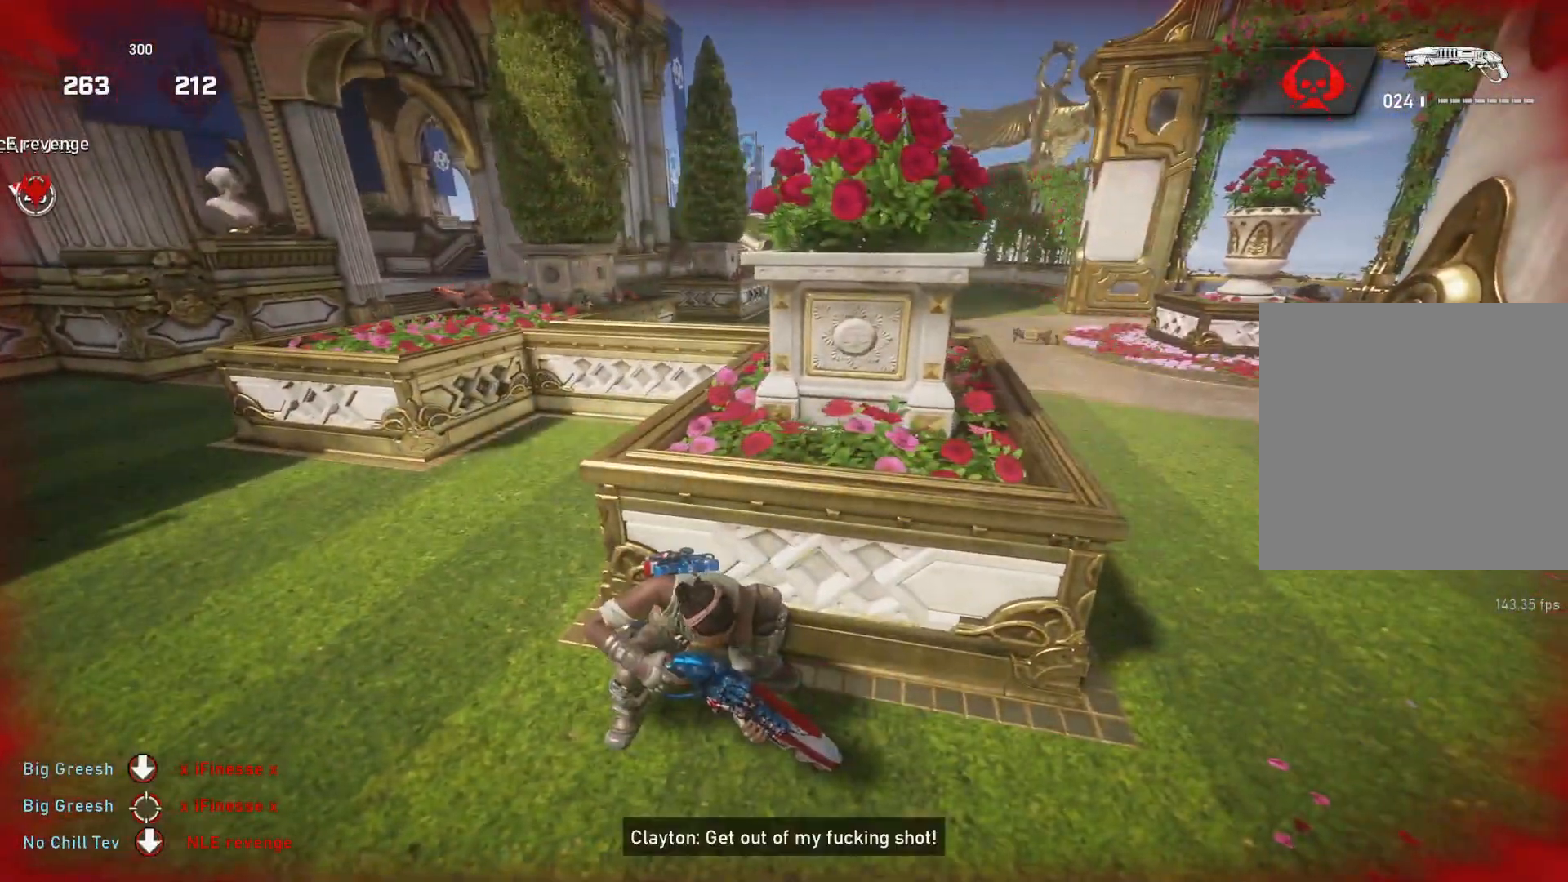
{"buttons": [], "left_stick": "down", "right_stick": "left", "events": [[67, "DPAD_RIGHT", "down"], [133, "DPAD_RIGHT", "up"], [400, "left_stick", "down"], [450, "right_stick", "left"]]}
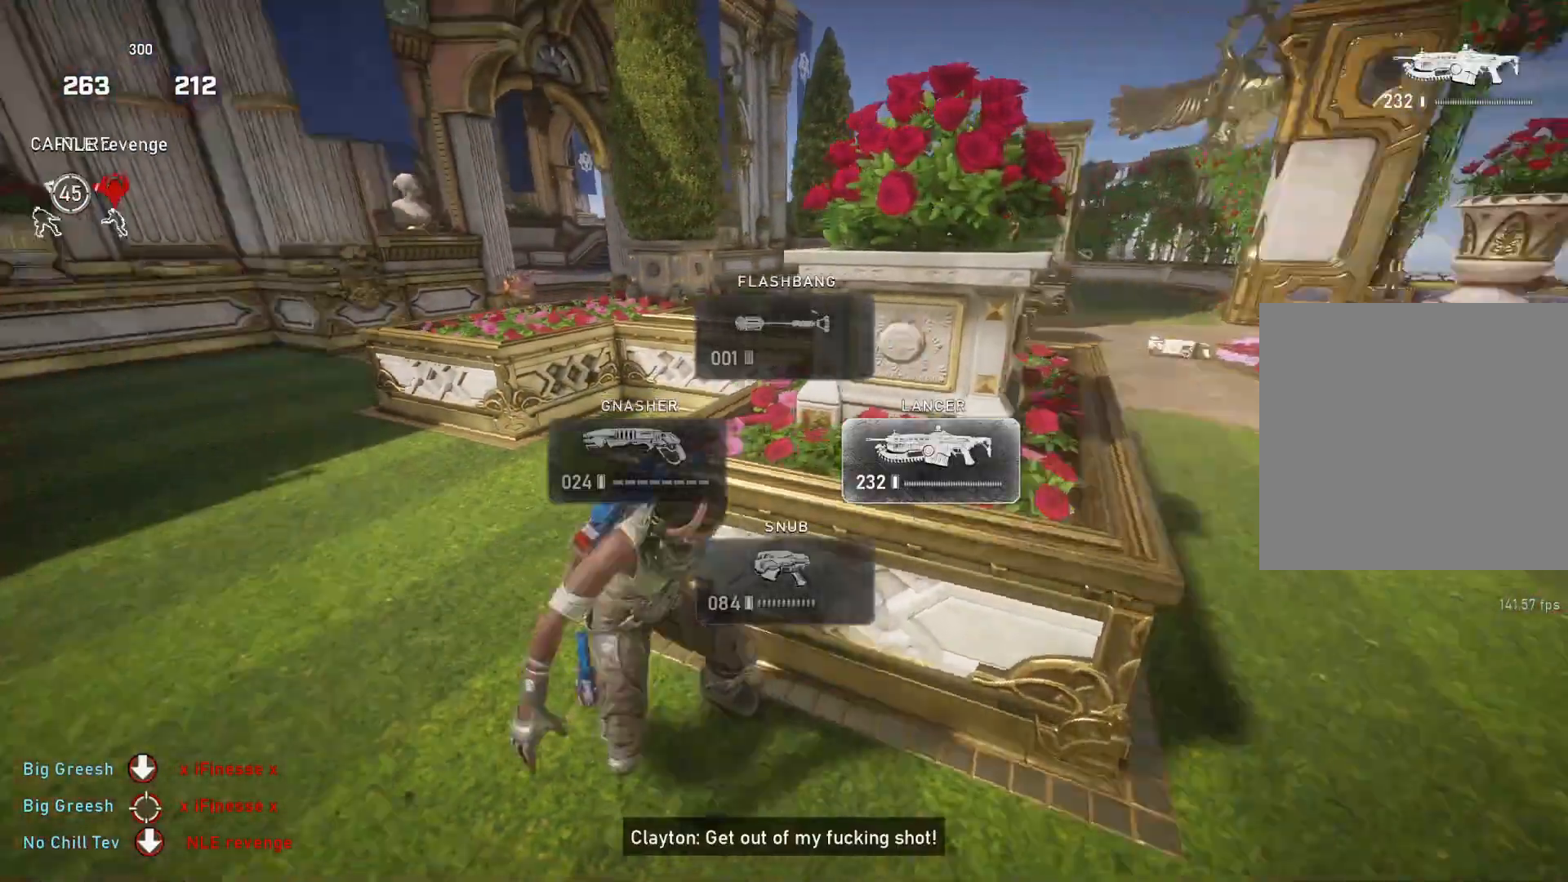
{"buttons": ["L1"], "left_stick": "up-left", "right_stick": "center", "events": [[67, "L1", "down"], [67, "left_stick", "left"], [100, "right_stick", "center"], [317, "left_stick", "up-left"]]}
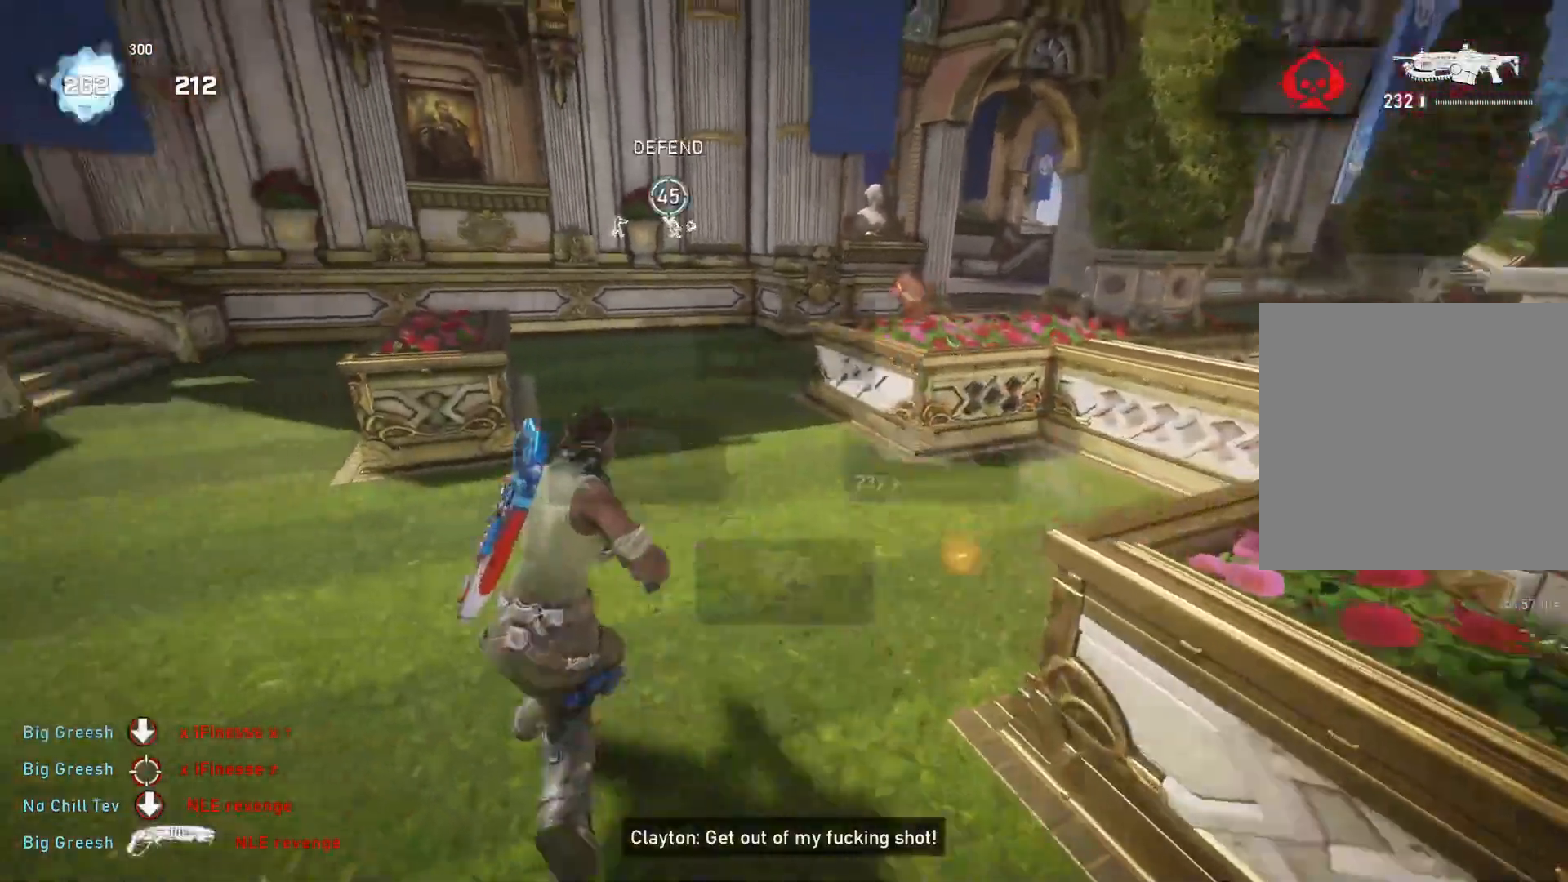
{"buttons": [], "left_stick": "up-left", "right_stick": "right", "events": [[100, "L1", "up"], [133, "right_stick", "right"], [150, "L1", "down"], [217, "L1", "up"], [350, "right_stick", "center"], [500, "right_stick", "right"]]}
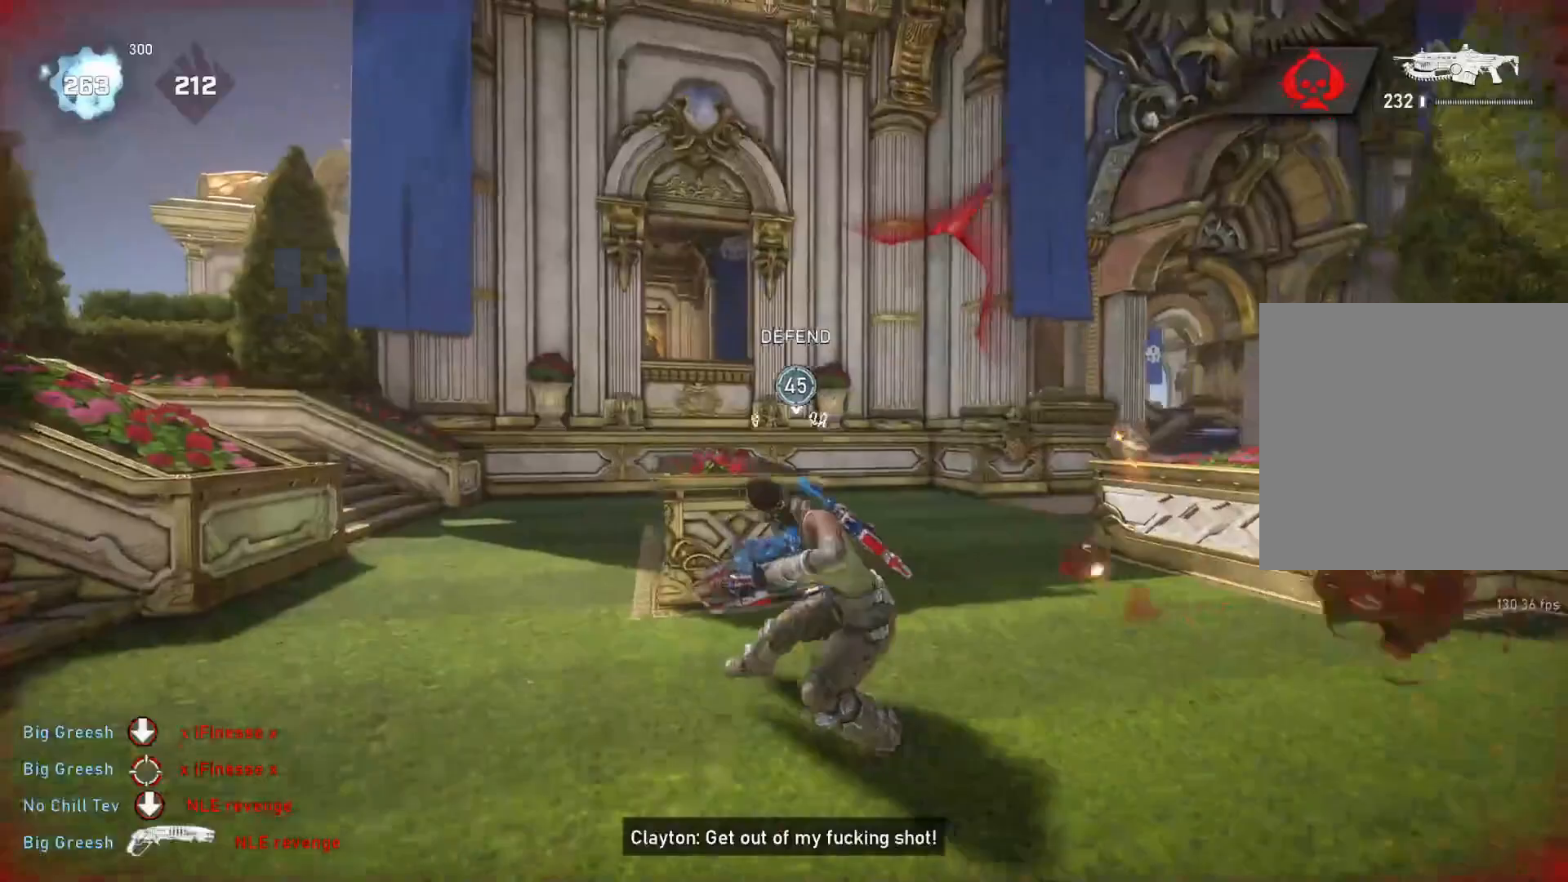
{"buttons": ["L2", "R2", "L3"], "left_stick": "up-left", "right_stick": "center", "events": [[100, "L1", "down"], [183, "L1", "up"], [267, "L2", "down"], [283, "R2", "down"], [417, "right_stick", "left"], [483, "L3", "down"], [500, "right_stick", "center"]]}
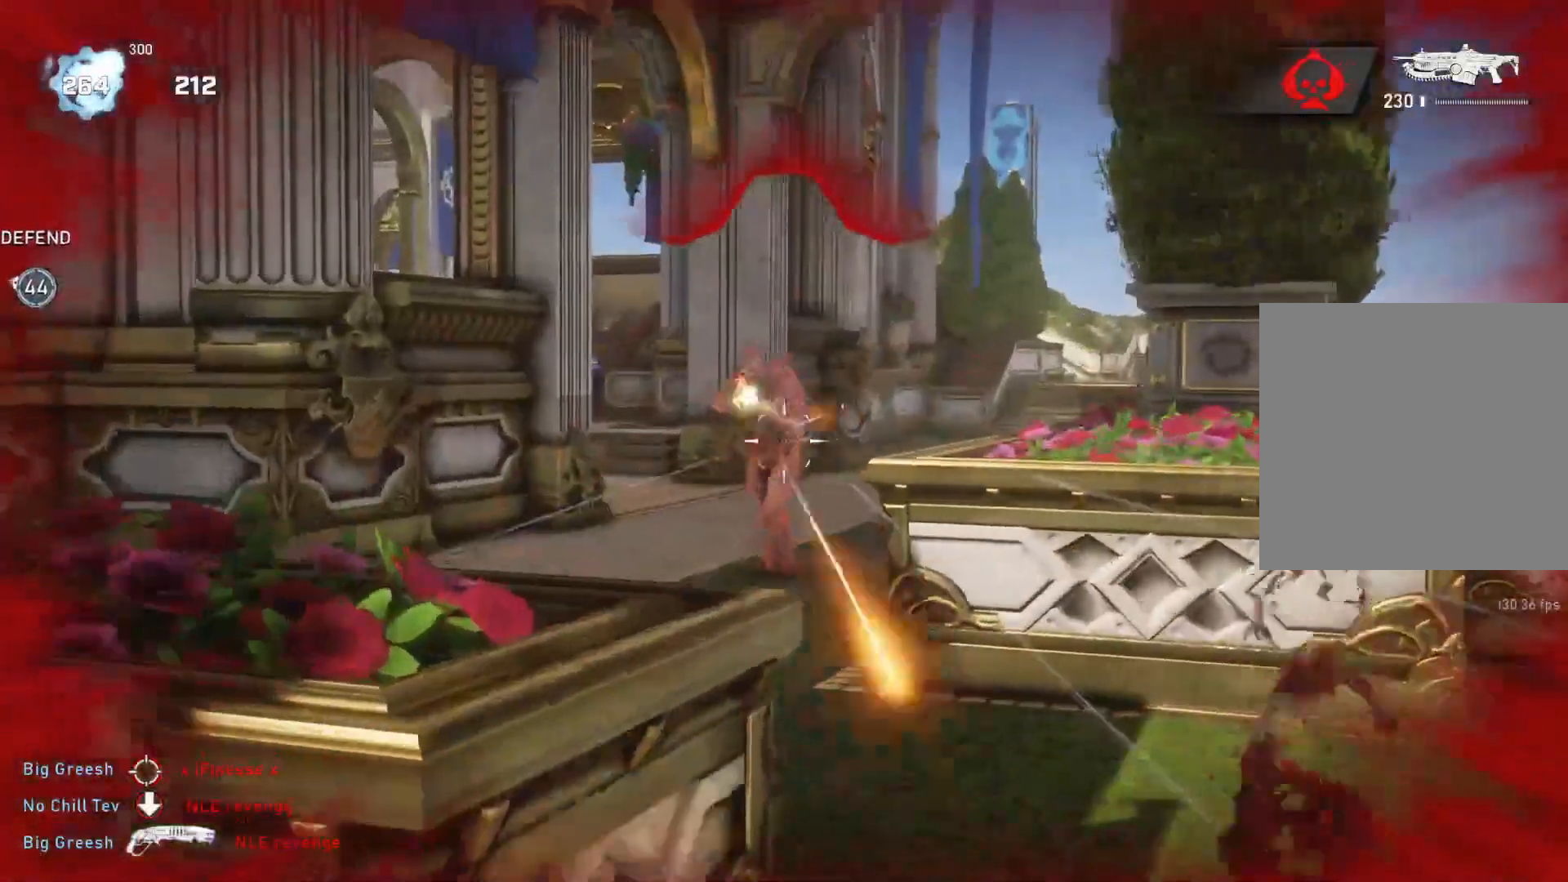
{"buttons": ["L2", "R2", "L3"], "left_stick": "up-left", "right_stick": "right", "events": [[67, "L3", "up"], [100, "right_stick", "right"], [117, "L3", "down"], [183, "right_stick", "center"], [267, "right_stick", "right"], [300, "L3", "up"], [350, "L3", "down"], [417, "L3", "up"], [483, "L3", "down"]]}
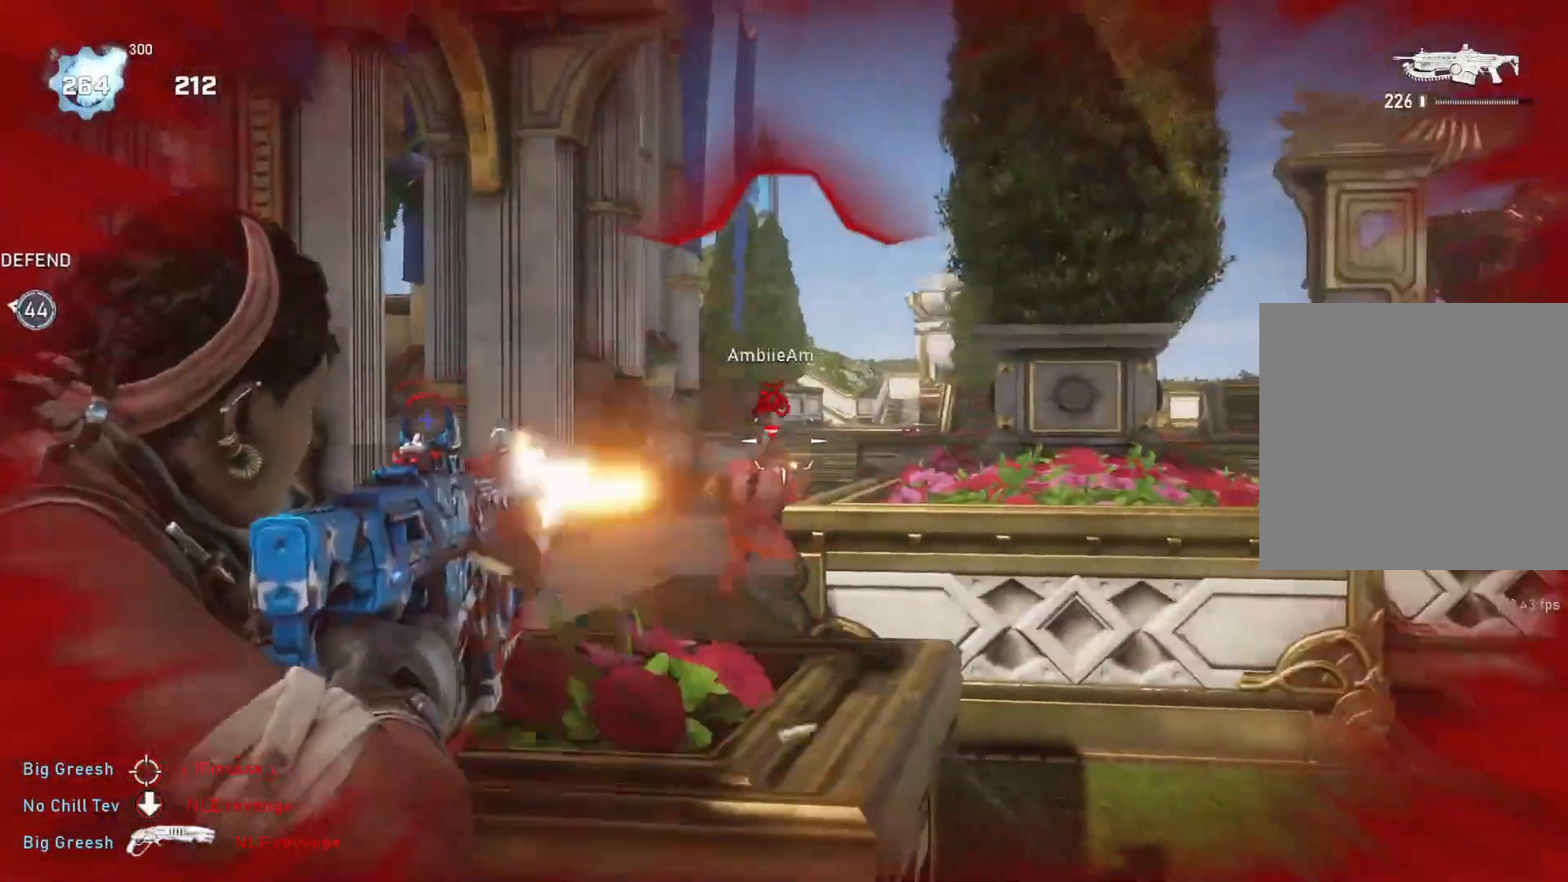
{"buttons": ["L1"], "left_stick": "up-right", "right_stick": "center", "events": [[33, "L3", "up"], [83, "L3", "down"], [83, "right_stick", "down"], [200, "right_stick", "down-right"], [283, "right_stick", "up-right"], [400, "L3", "up"], [433, "left_stick", "up-right"], [450, "L2", "up"], [483, "R2", "up"], [483, "right_stick", "center"], [500, "L1", "down"]]}
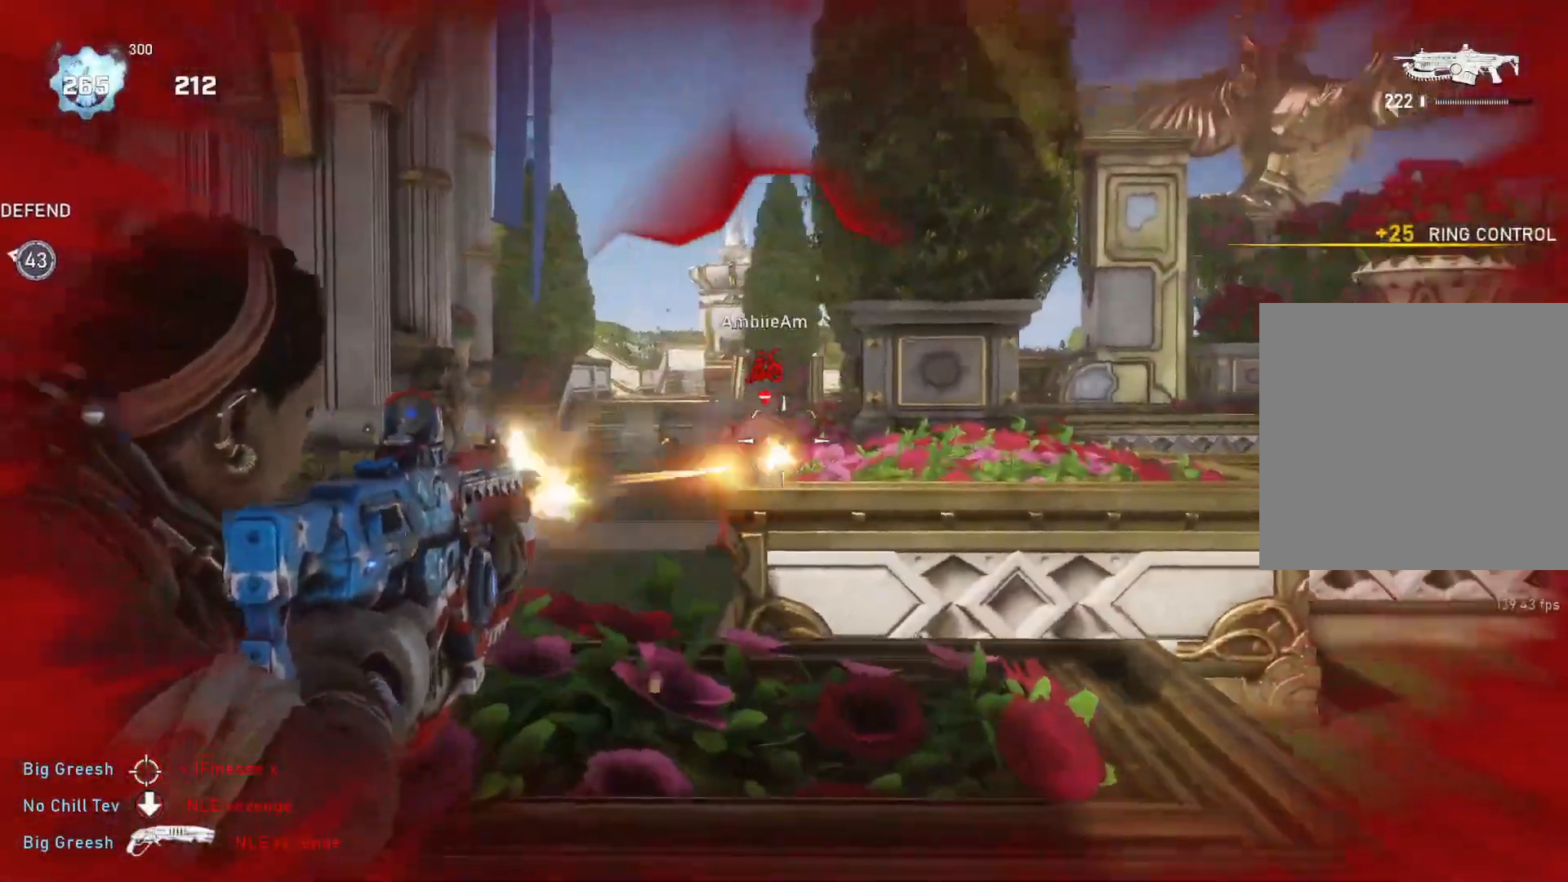
{"buttons": ["A", "L1"], "left_stick": "up", "right_stick": "center", "events": [[67, "DPAD_LEFT", "down"], [67, "L1", "up"], [83, "DPAD_LEFT", "up"], [133, "L1", "down"], [167, "L1", "up"], [233, "L1", "down"], [250, "left_stick", "up"], [250, "right_stick", "down-right"], [333, "right_stick", "center"], [383, "A", "down"]]}
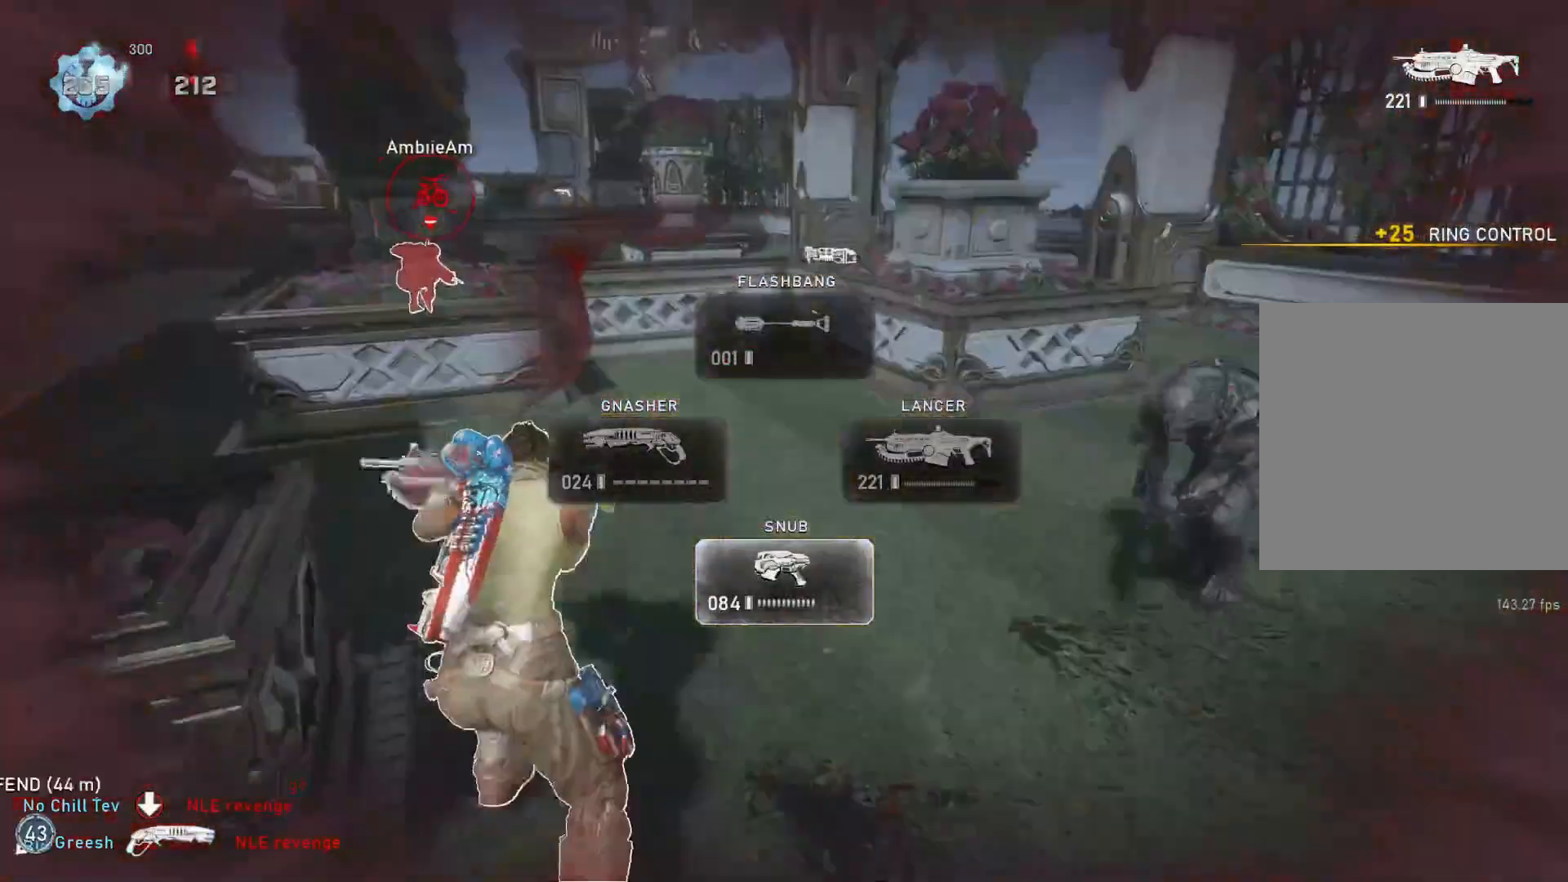
{"buttons": [], "left_stick": "right", "right_stick": "up-right", "events": [[67, "A", "up"], [333, "L1", "up"], [367, "right_stick", "up-right"], [383, "left_stick", "right"]]}
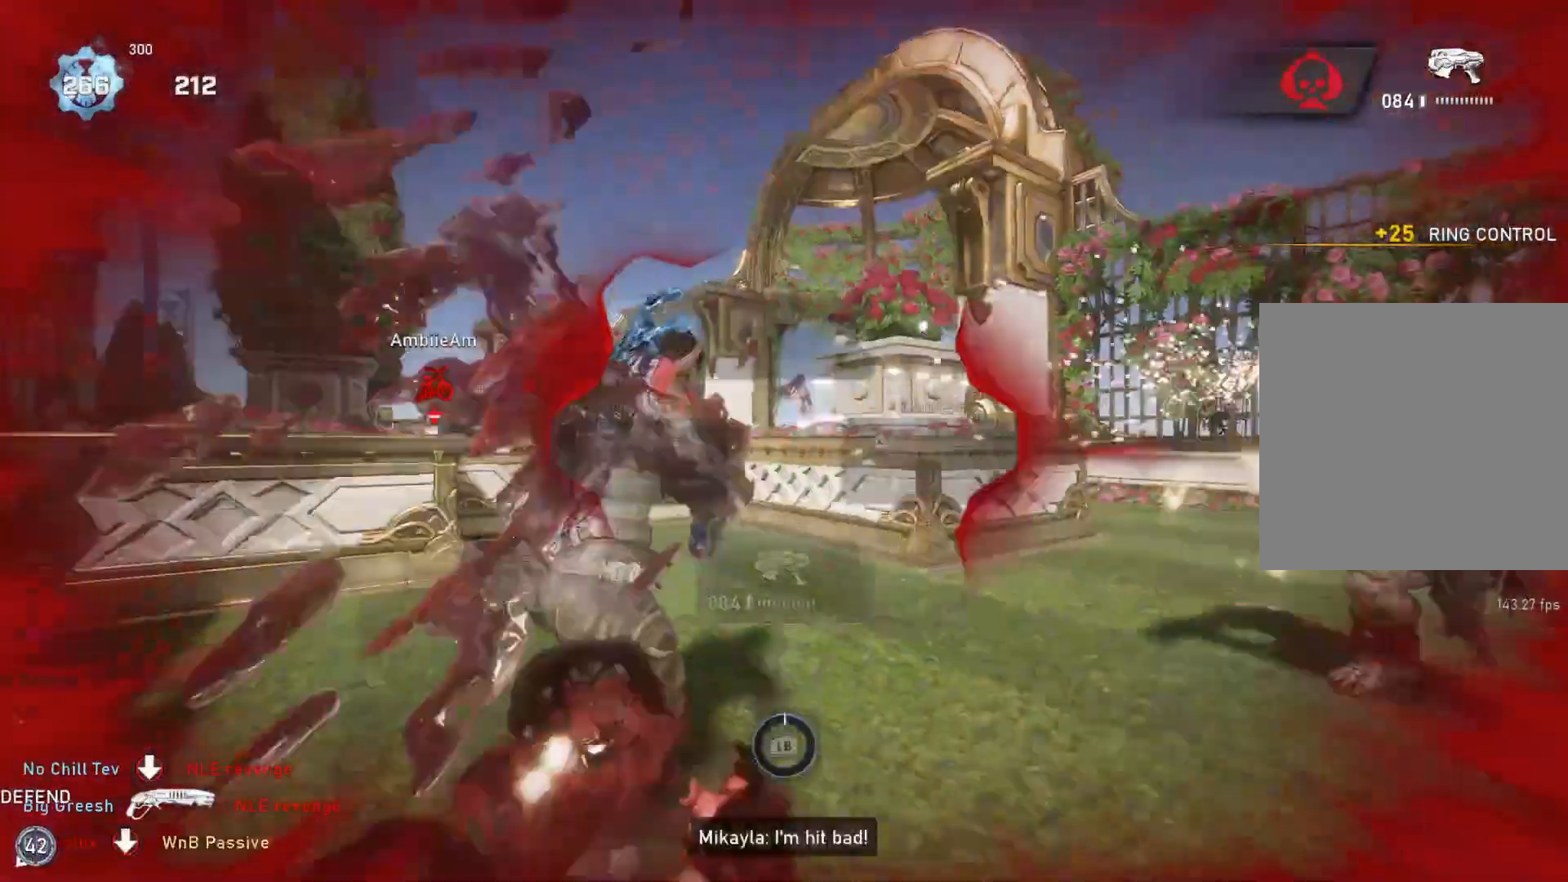
{"buttons": ["A", "L1"], "left_stick": "down-left", "right_stick": "center", "events": [[17, "left_stick", "up-right"], [50, "R2", "down"], [100, "right_stick", "down-right"], [167, "R2", "up"], [233, "left_stick", "center"], [233, "right_stick", "center"], [350, "L1", "down"], [450, "left_stick", "down"], [467, "A", "down"], [500, "left_stick", "down-left"]]}
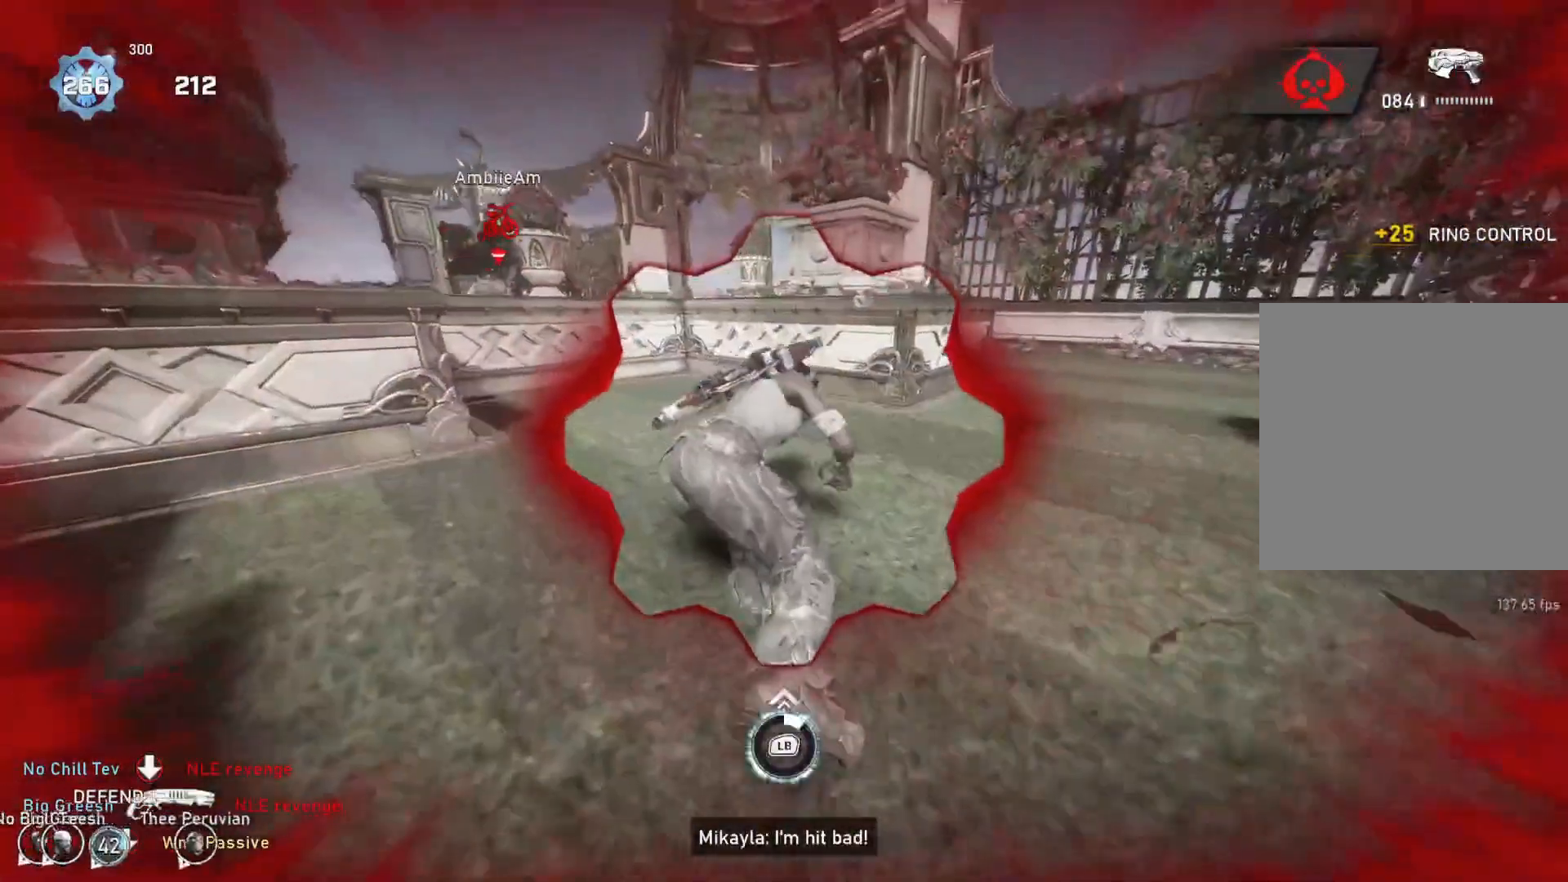
{"buttons": ["L1"], "left_stick": "down-left", "right_stick": "center", "events": [[117, "A", "up"]]}
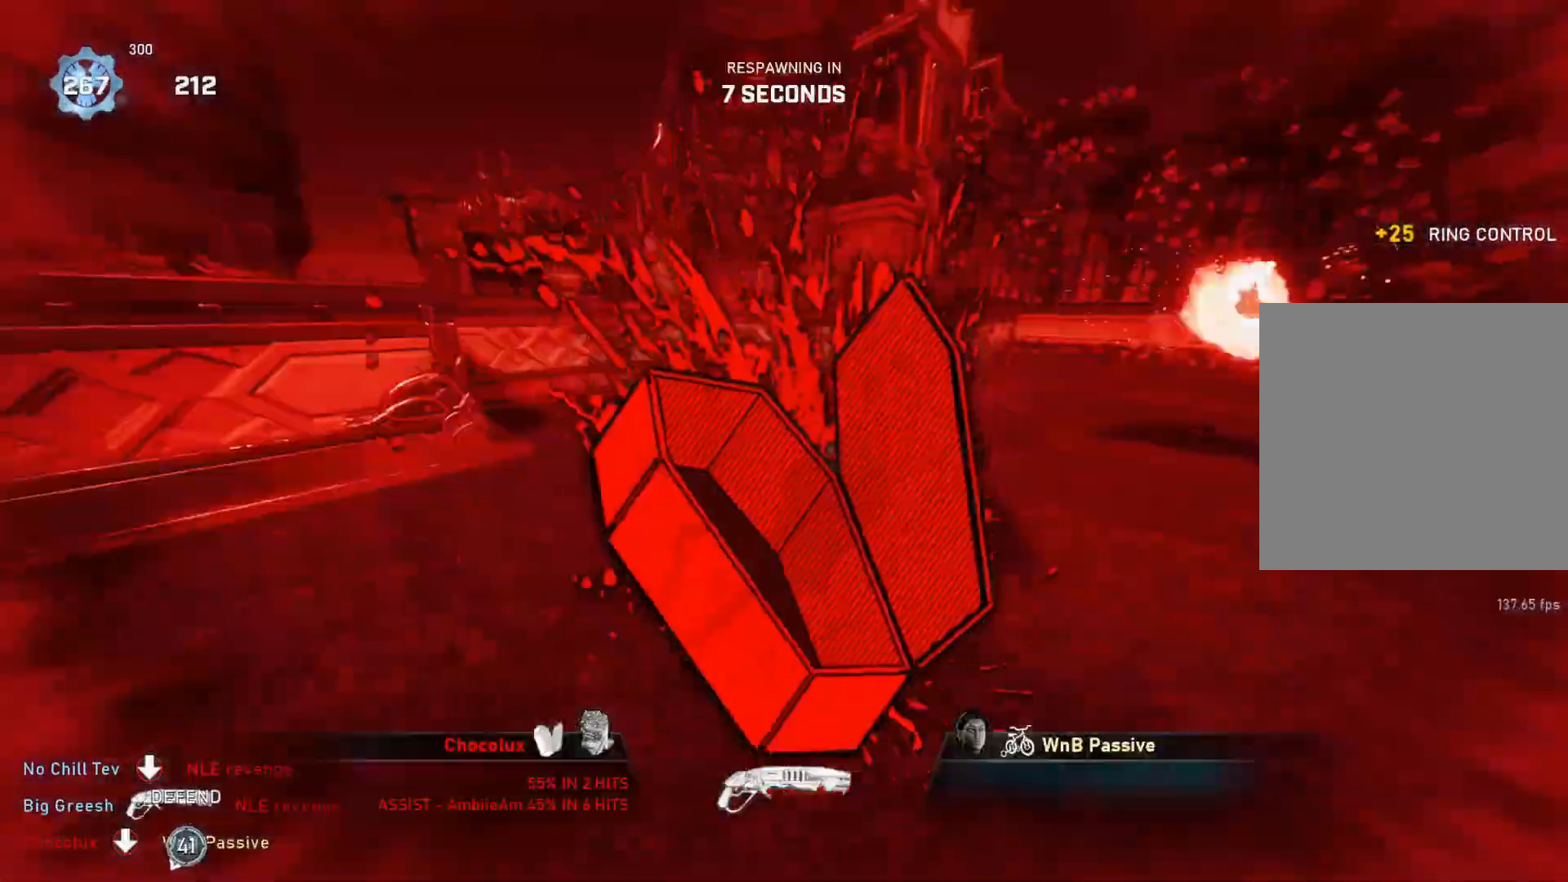
{"buttons": [], "left_stick": "center", "right_stick": "center", "events": [[67, "left_stick", "down"], [317, "L1", "up"], [333, "left_stick", "center"]]}
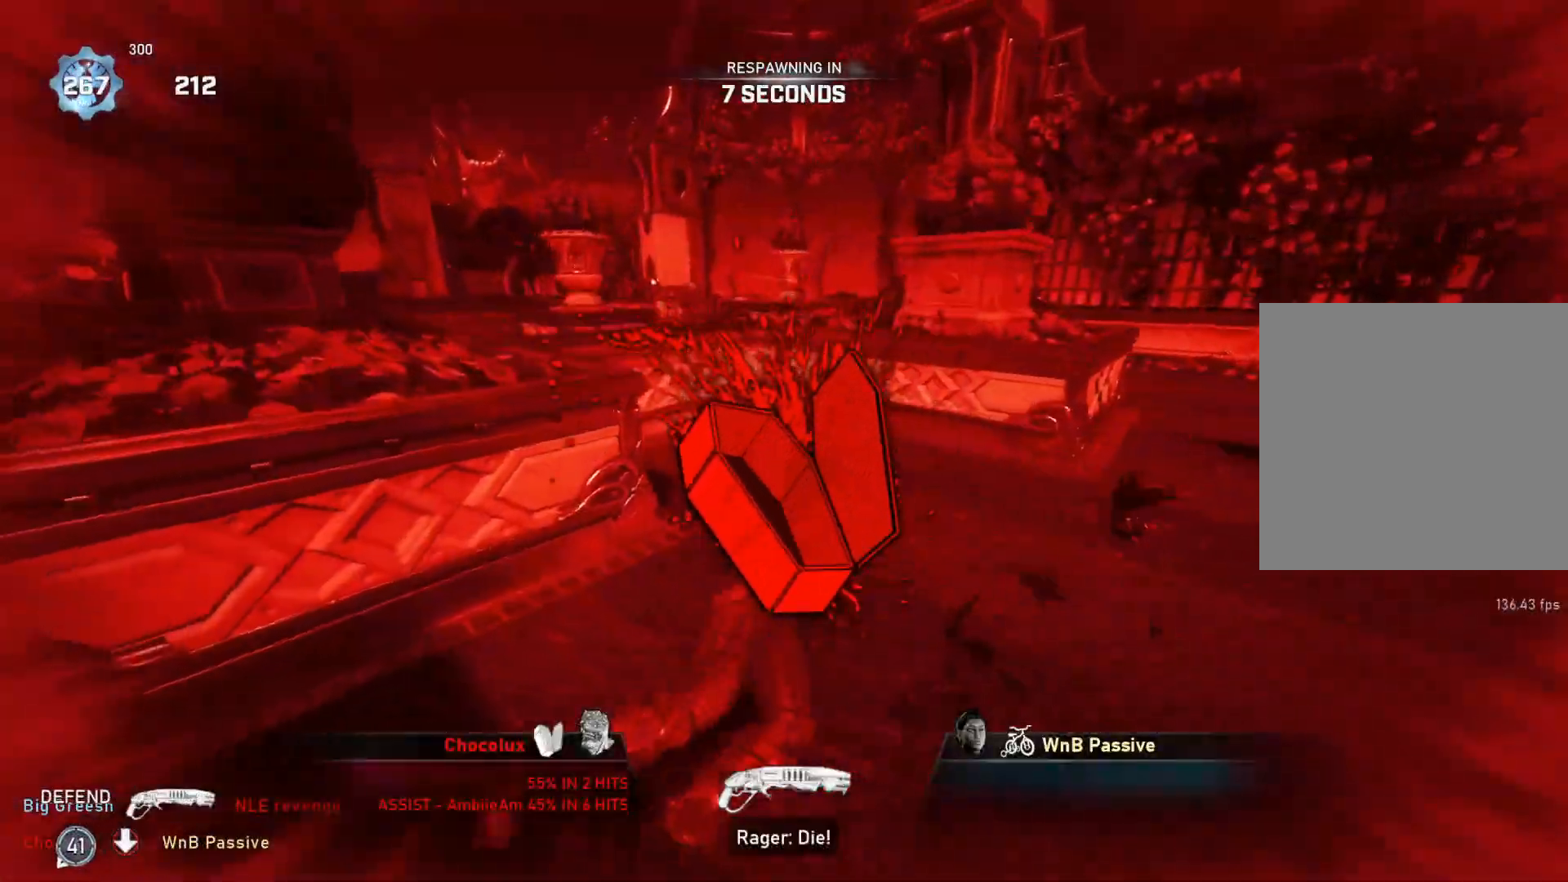
{"buttons": [], "left_stick": "center", "right_stick": "center", "events": []}
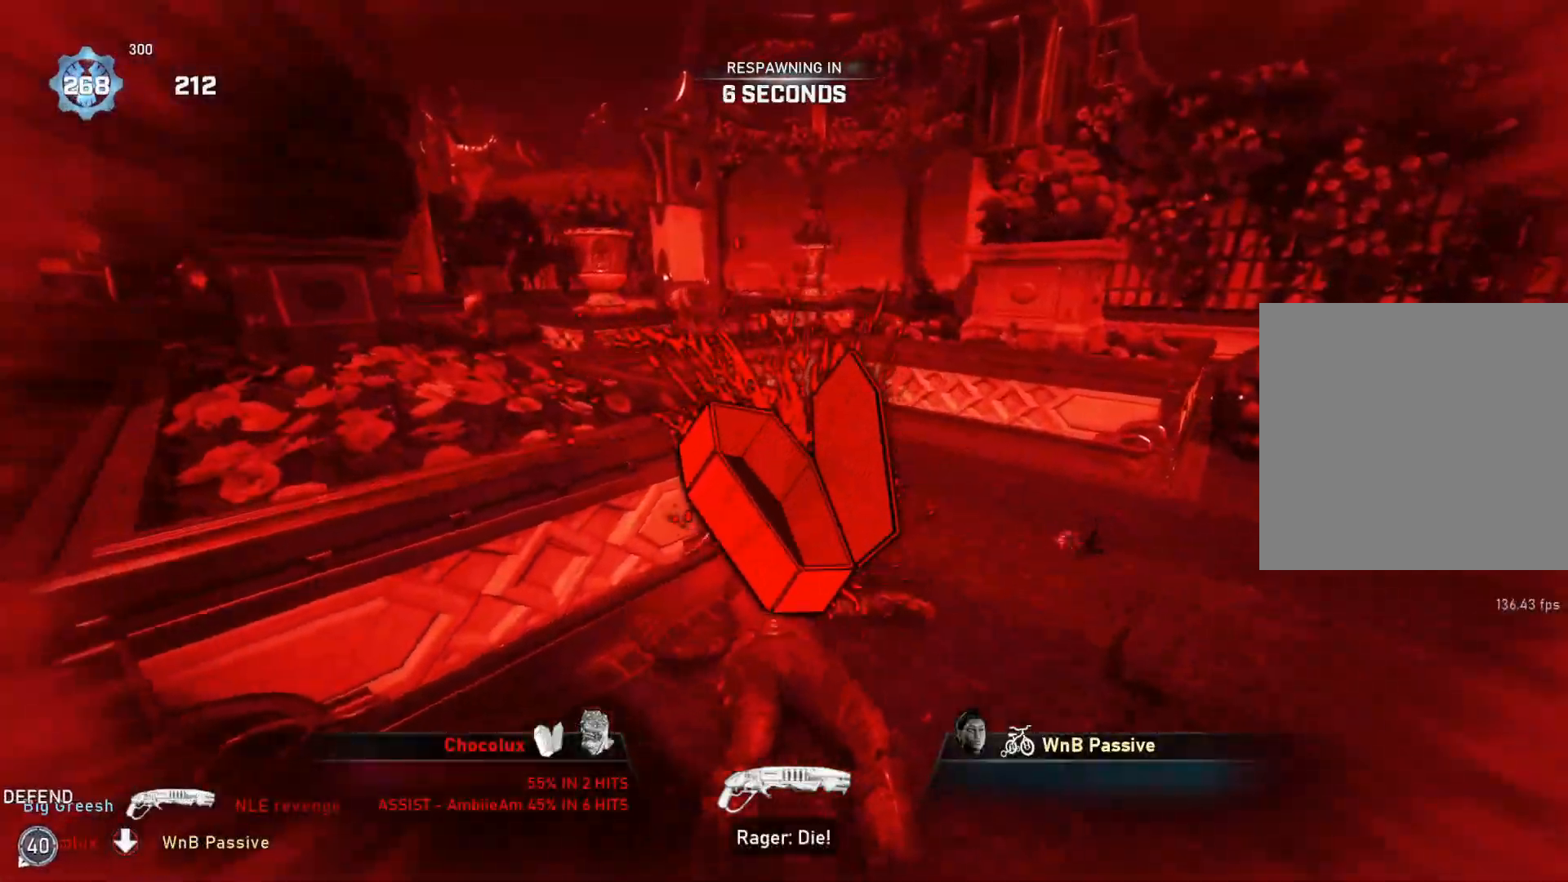
{"buttons": [], "left_stick": "center", "right_stick": "center", "events": []}
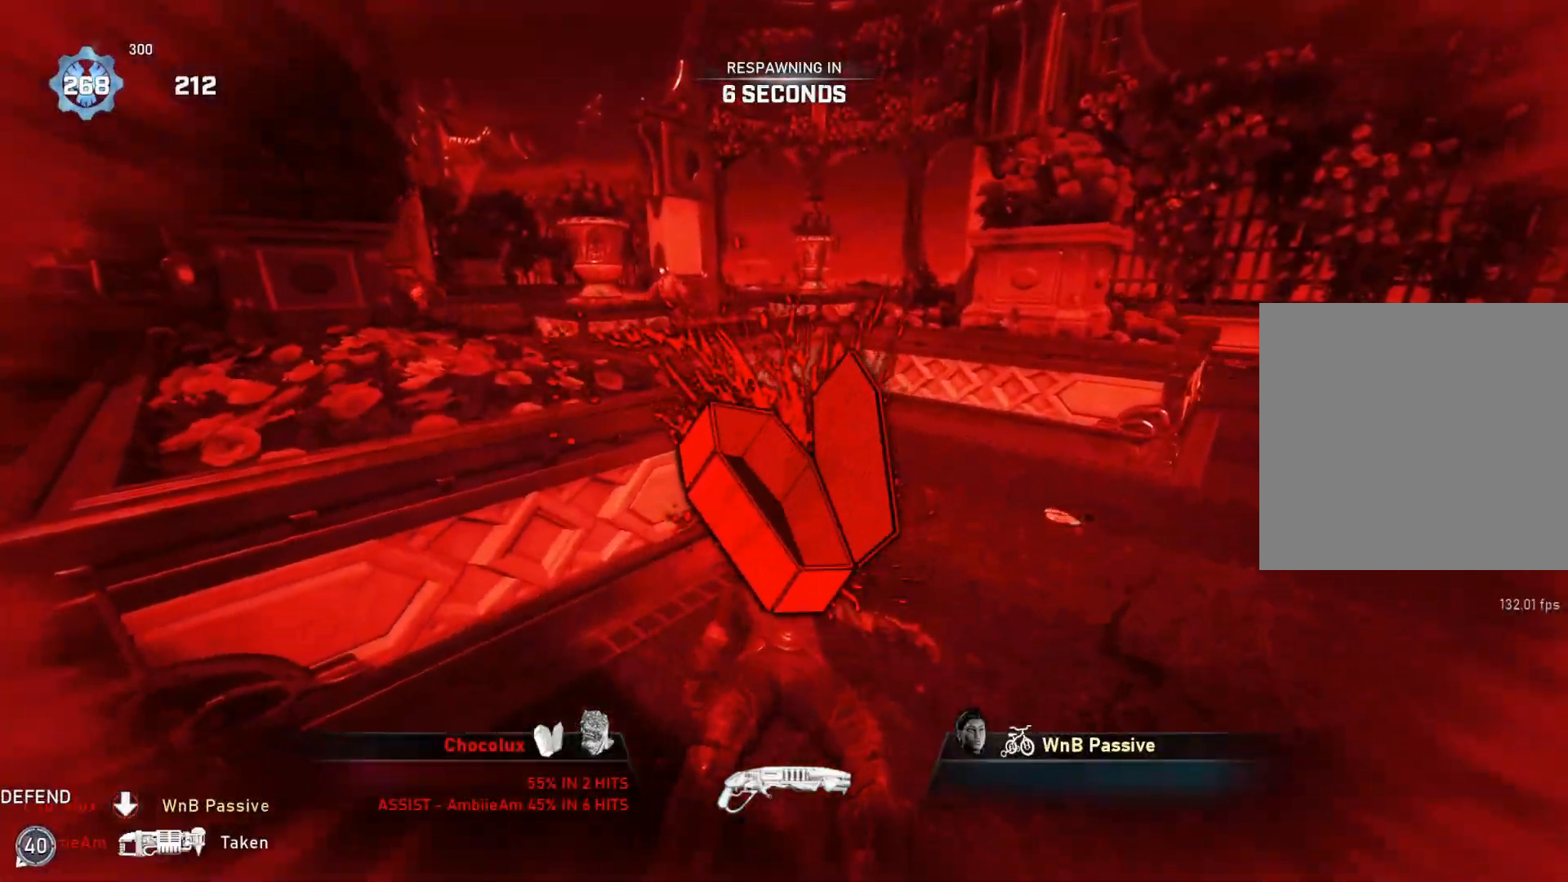
{"buttons": [], "left_stick": "center", "right_stick": "center", "events": []}
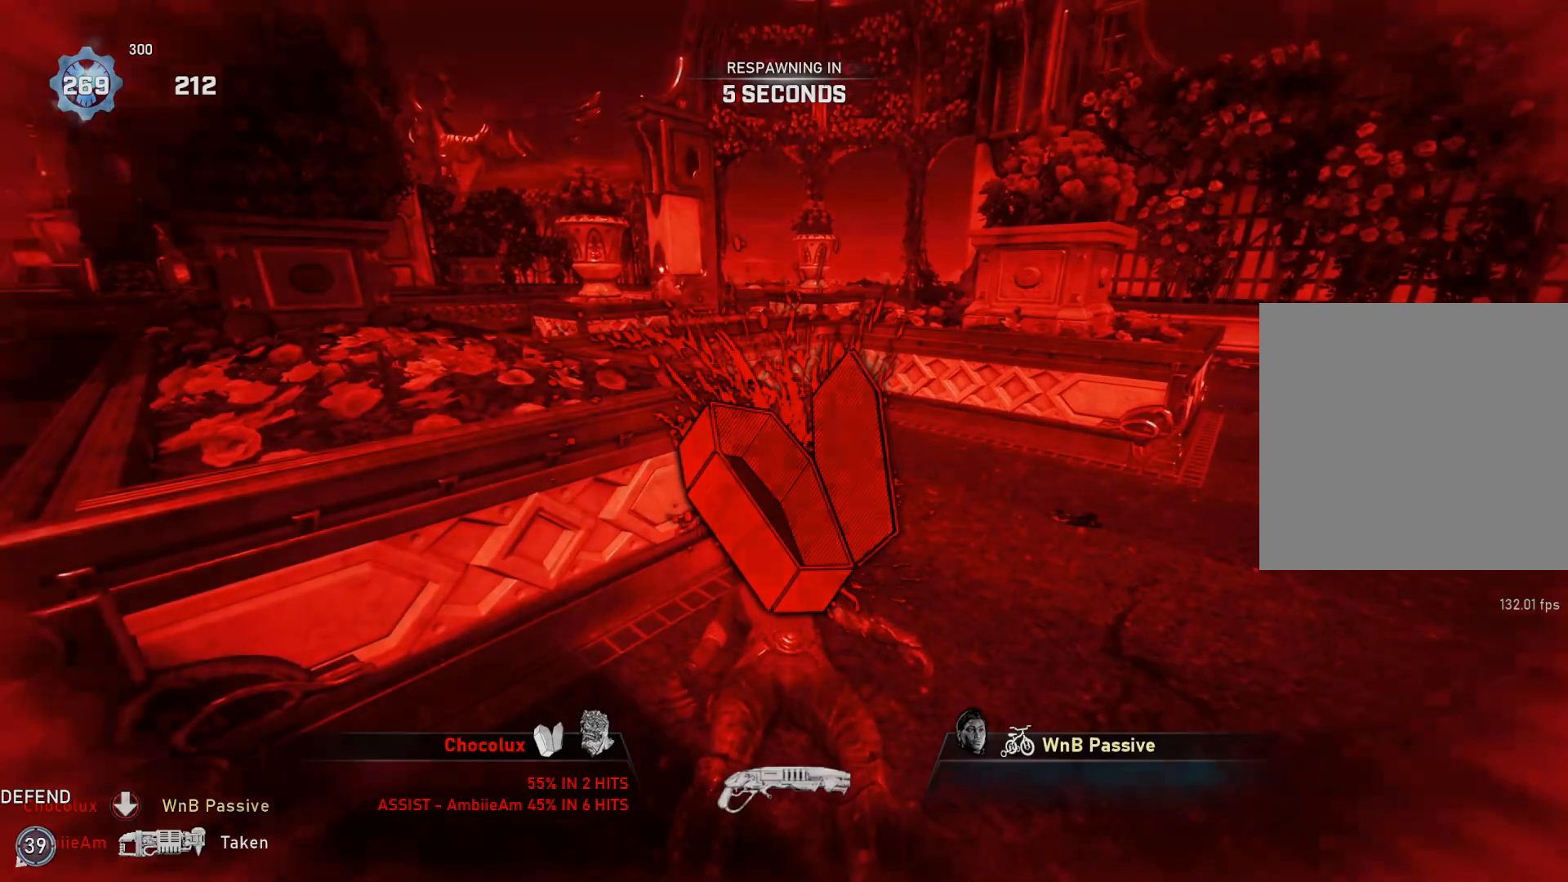
{"buttons": ["X", "L1"], "left_stick": "center", "right_stick": "center", "events": [[250, "L1", "down"], [300, "X", "down"]]}
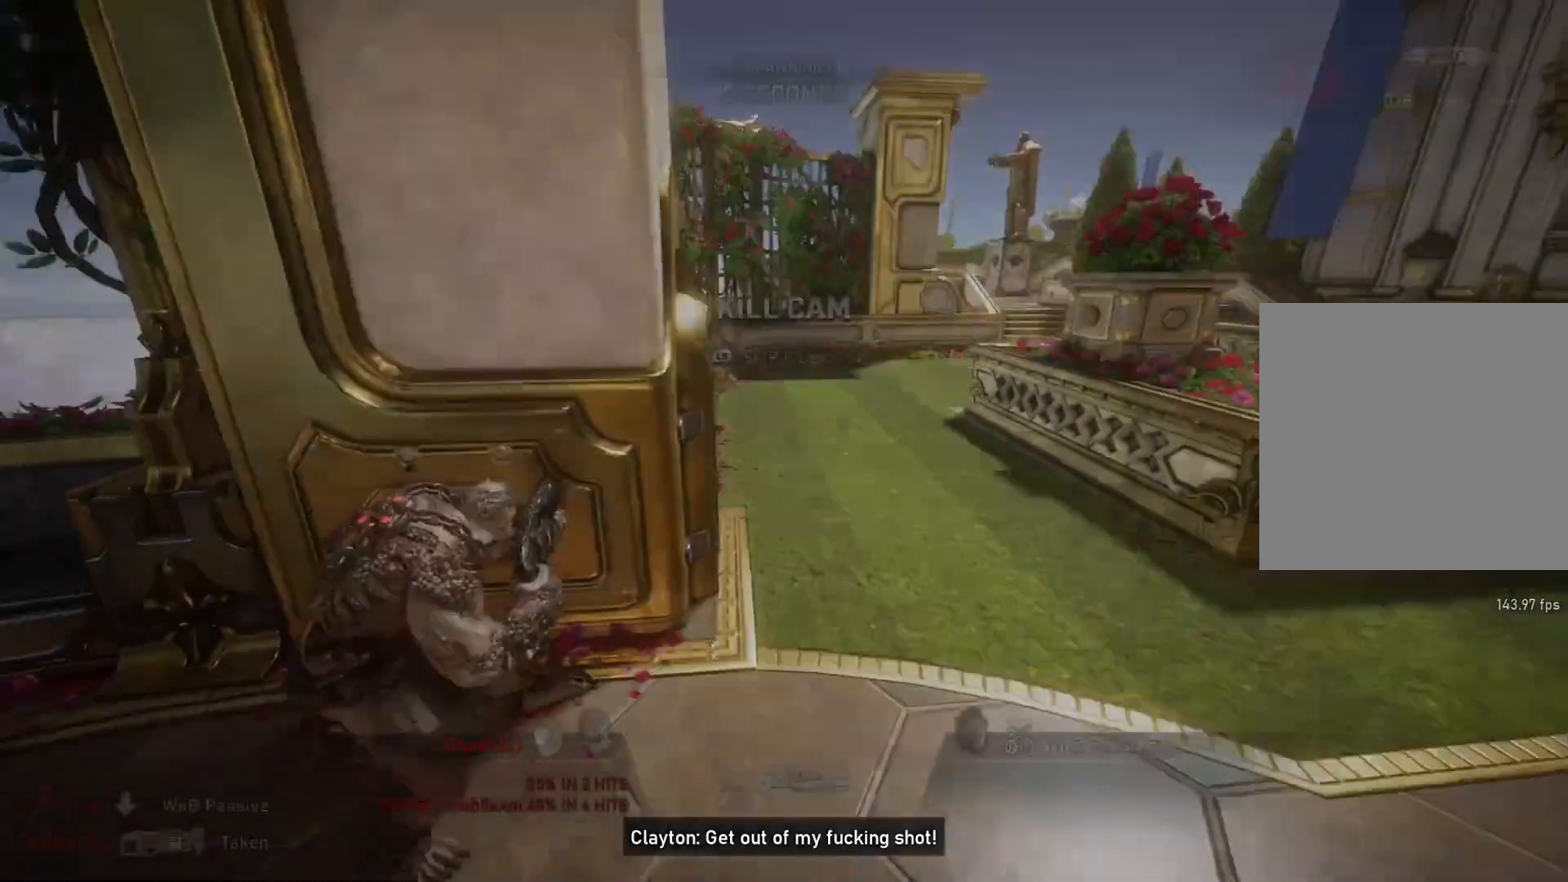
{"buttons": [], "left_stick": "center", "right_stick": "center", "events": [[200, "X", "up"], [233, "L1", "up"]]}
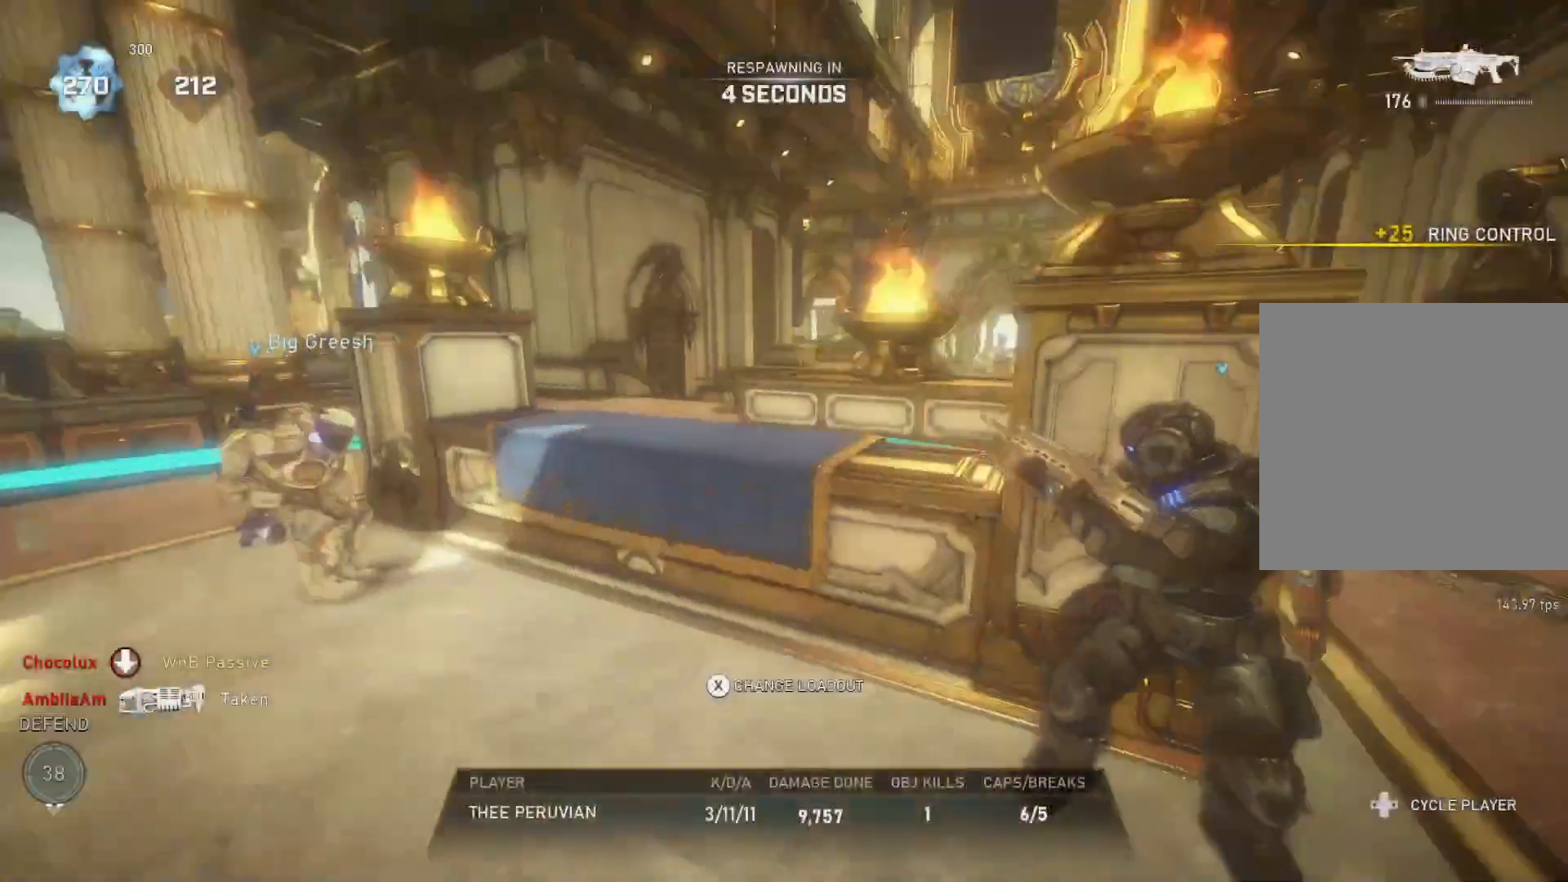
{"buttons": [], "left_stick": "center", "right_stick": "center", "events": []}
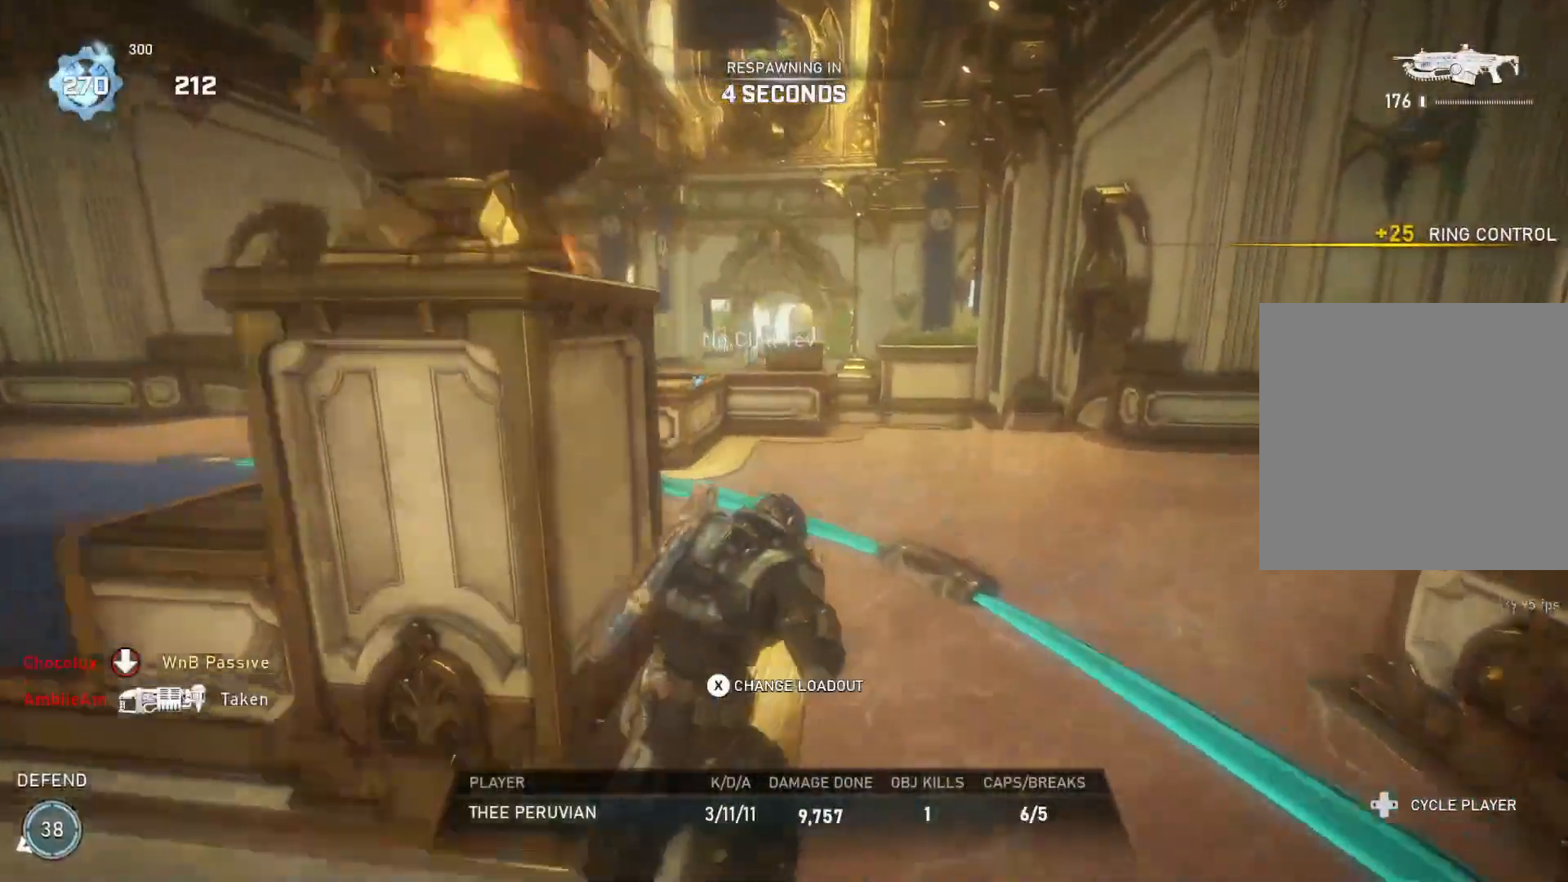
{"buttons": [], "left_stick": "center", "right_stick": "center", "events": []}
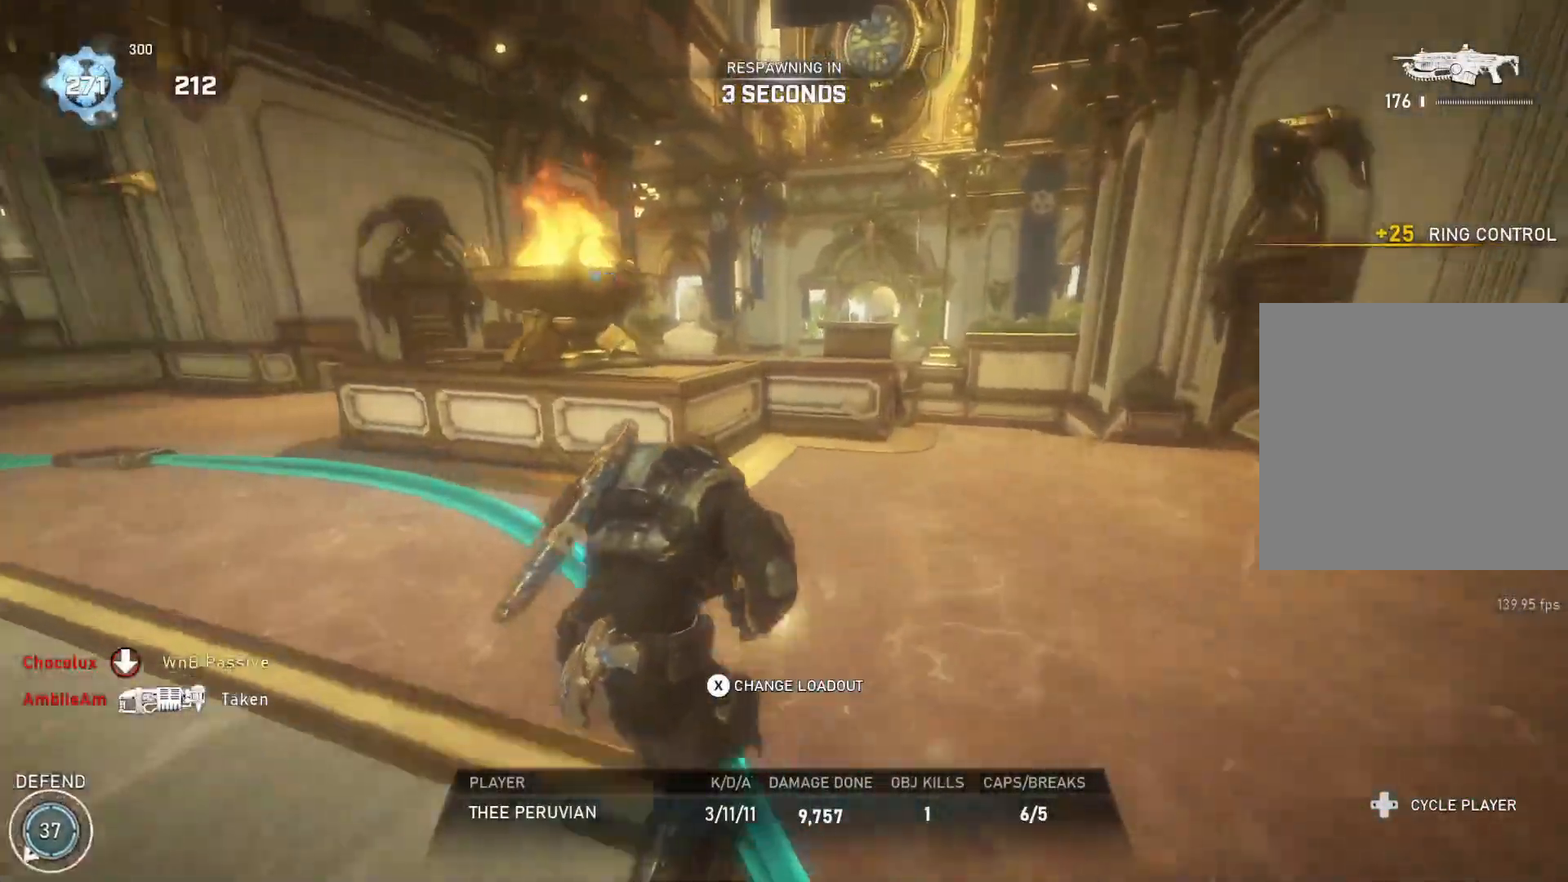
{"buttons": [], "left_stick": "center", "right_stick": "center", "events": [[367, "DPAD_RIGHT", "down"], [433, "DPAD_RIGHT", "up"]]}
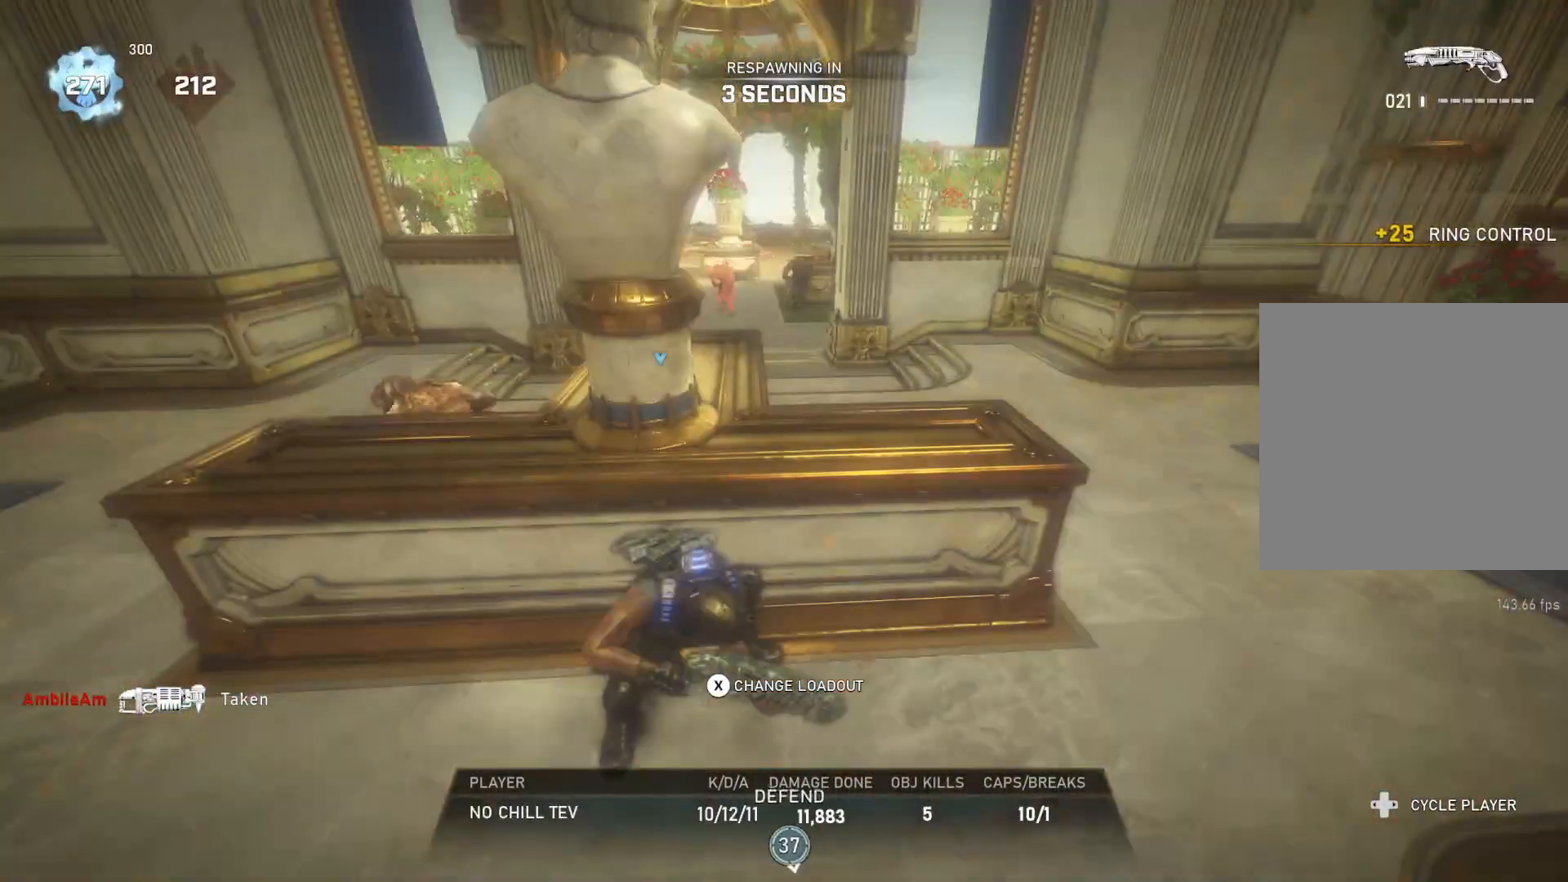
{"buttons": [], "left_stick": "center", "right_stick": "center", "events": []}
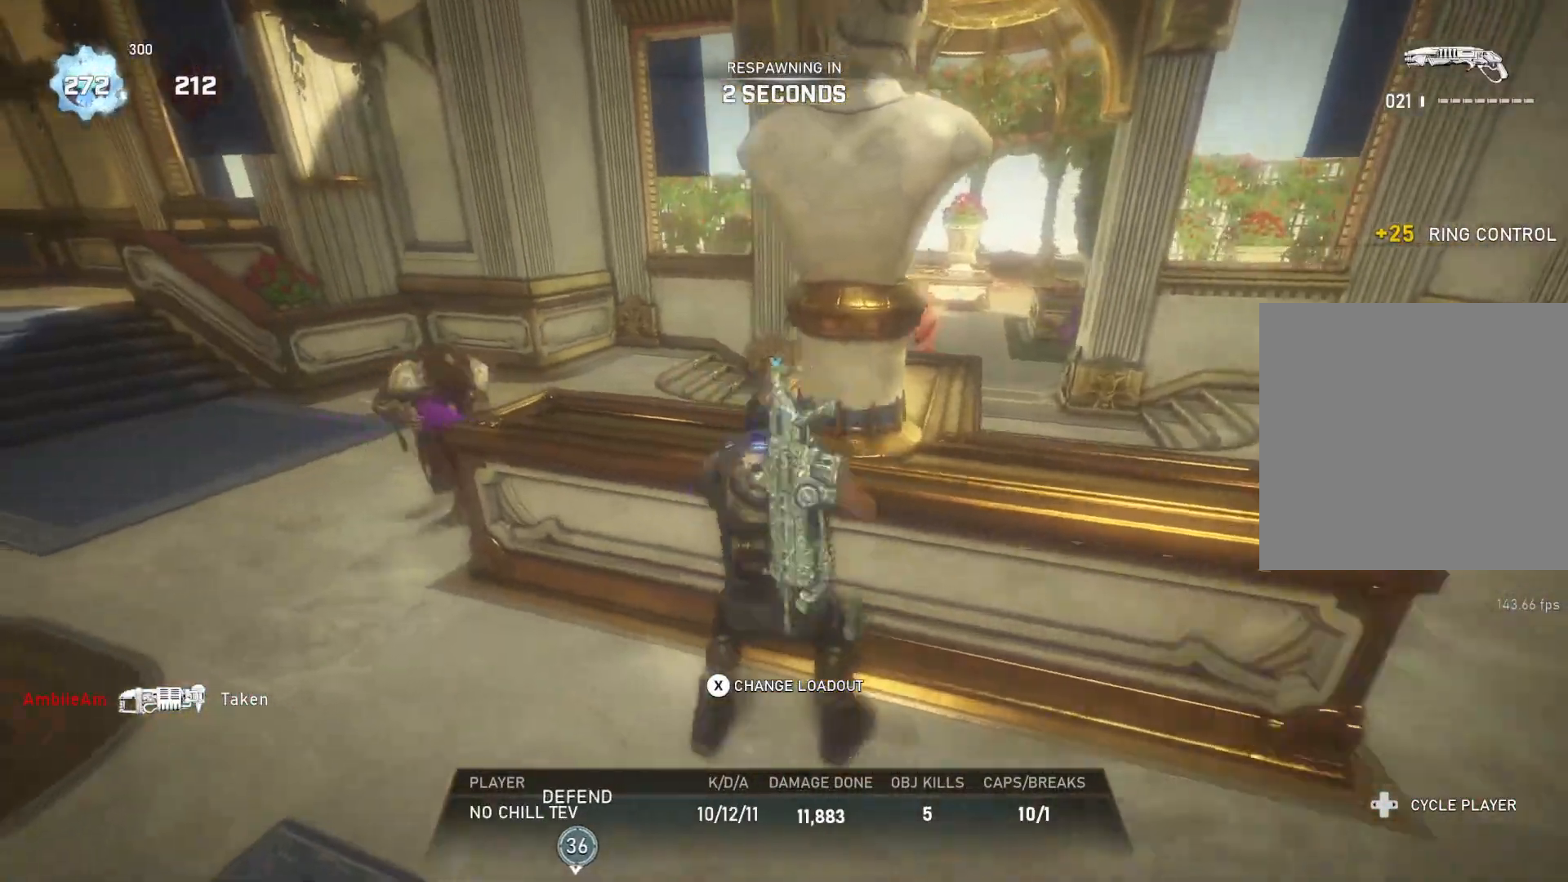
{"buttons": [], "left_stick": "center", "right_stick": "center", "events": []}
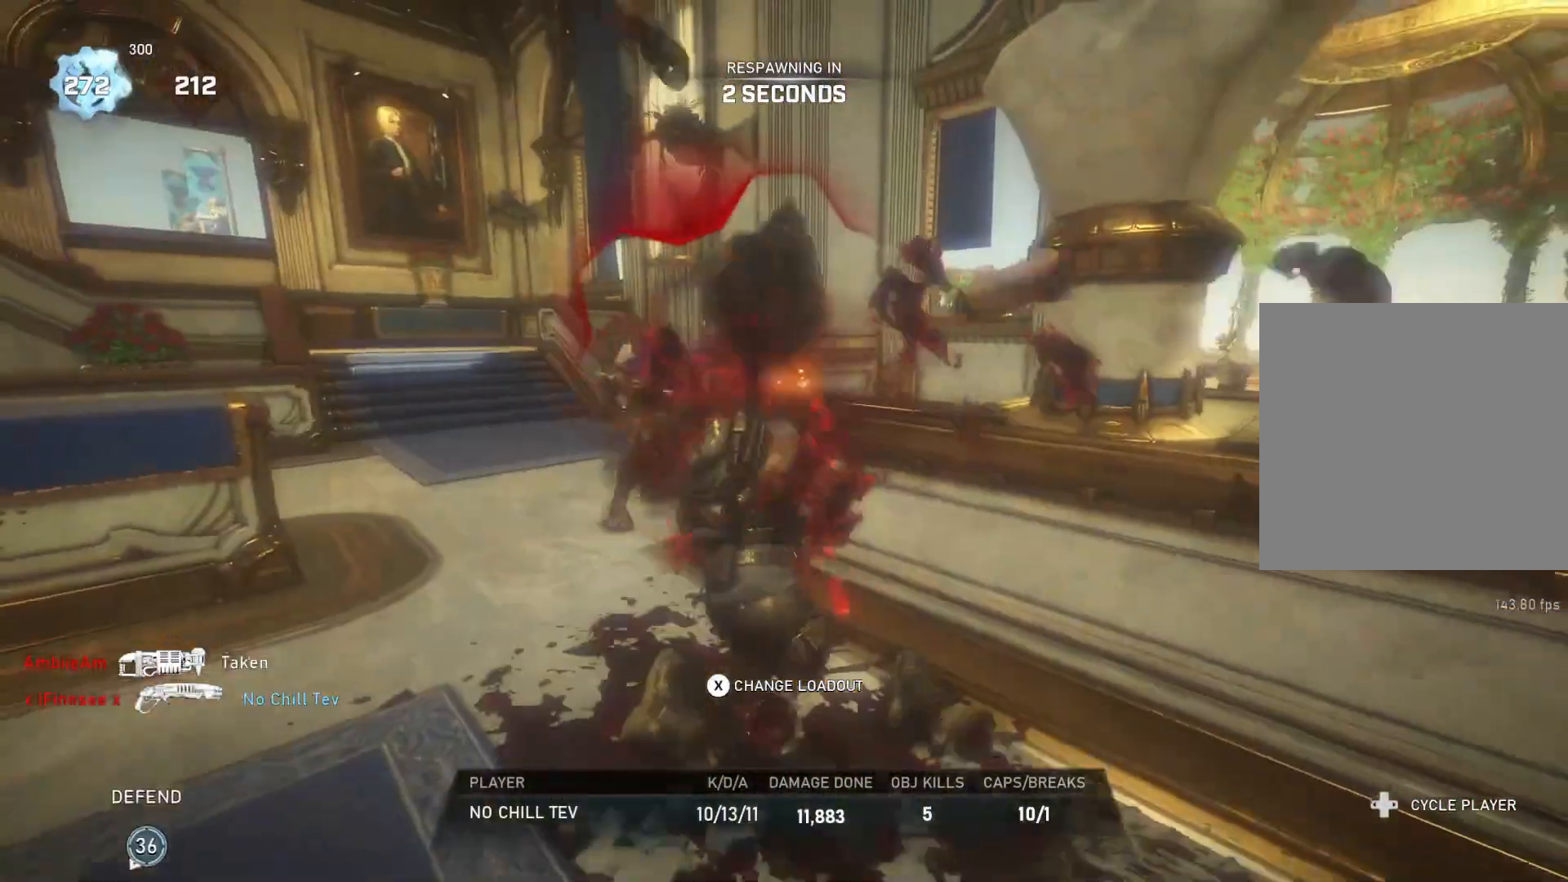
{"buttons": [], "left_stick": "center", "right_stick": "center", "events": [[183, "DPAD_RIGHT", "down"], [233, "DPAD_RIGHT", "up"]]}